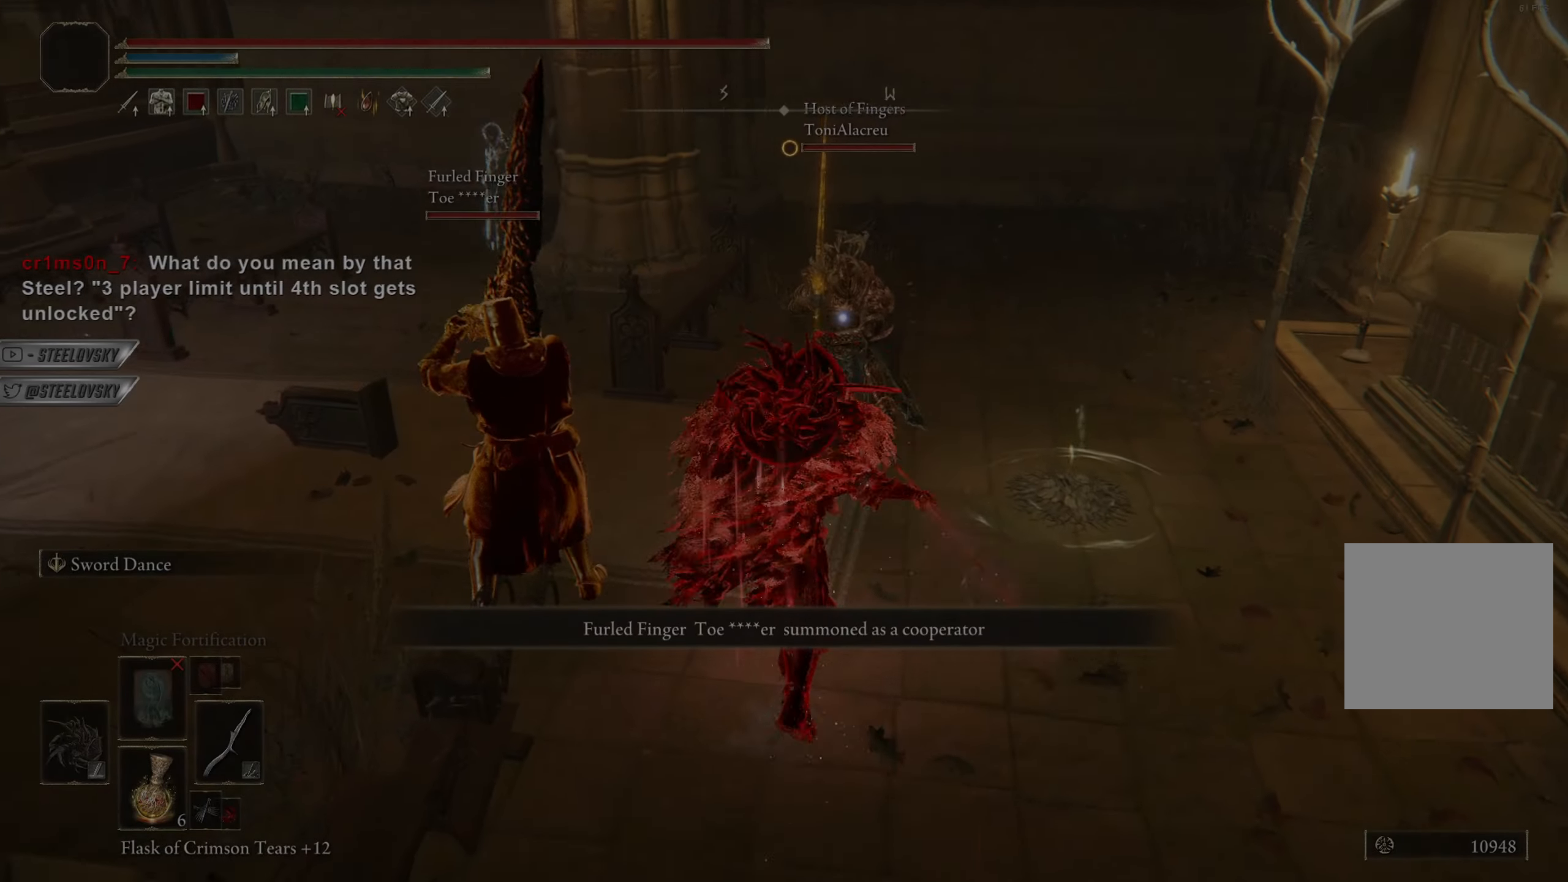
Gameplay with a controller (PlayStation layout); each line is a JSON object with the inputs held at the frame after it. "events" lists button and stick changes between this image and that frame as [ms after this image, input, new state], when the widget could be followed in between. Not read: START.
{"buttons": ["L1"], "left_stick": "down-left", "right_stick": "center", "events": [[33, "R3", "down"], [100, "left_stick", "down-left"], [116, "R3", "up"], [116, "right_stick", "left"], [267, "right_stick", "center"], [350, "L1", "down"]]}
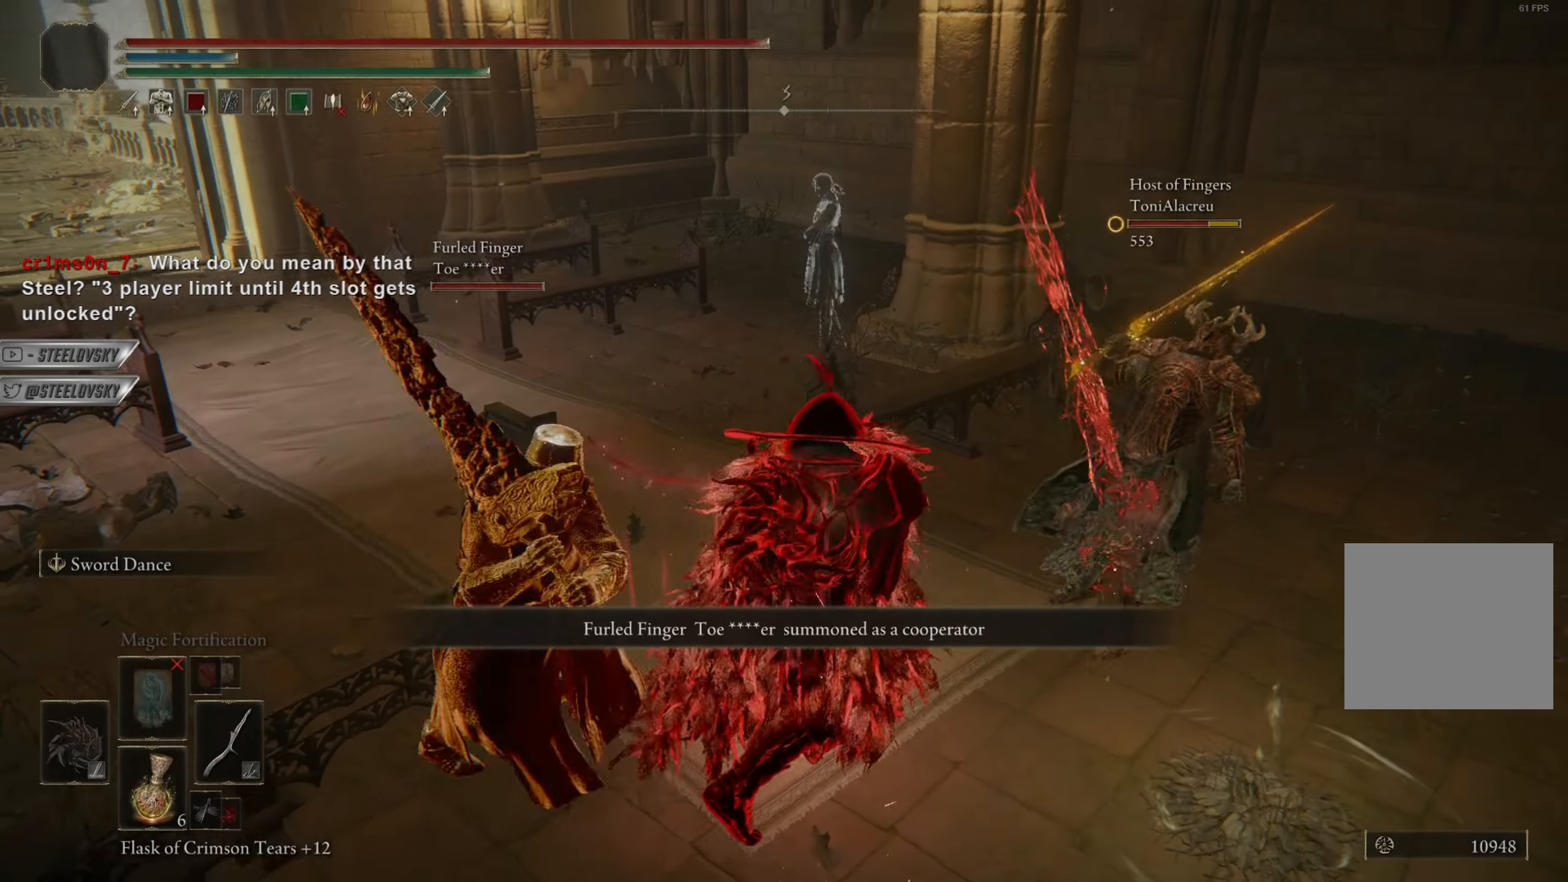
{"buttons": [], "left_stick": "down-left", "right_stick": "center", "events": [[134, "L1", "up"]]}
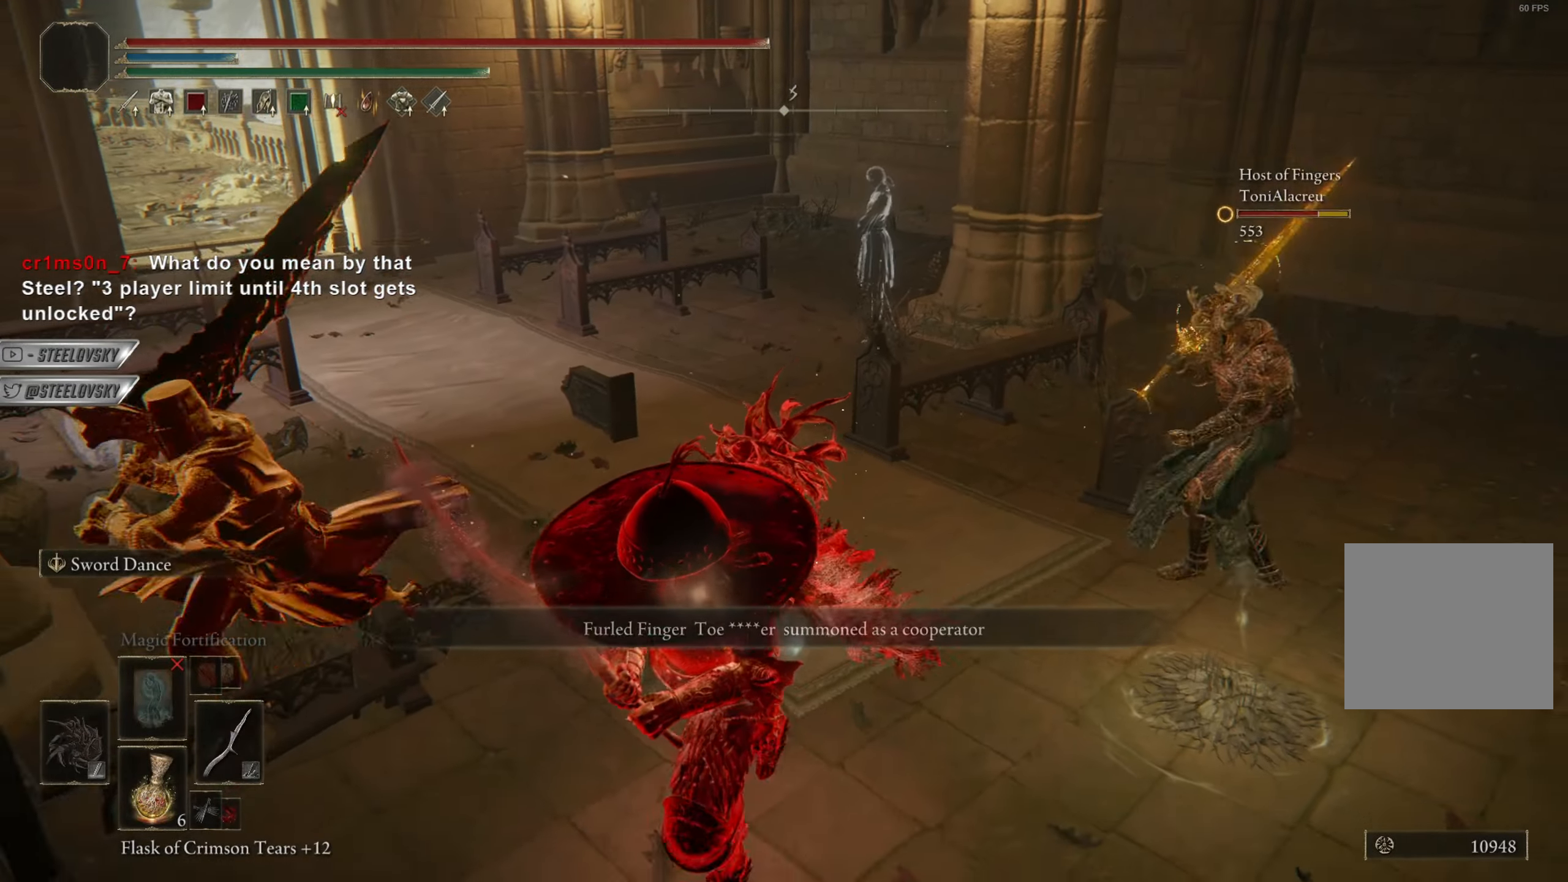
{"buttons": ["CIRCLE"], "left_stick": "down-left", "right_stick": "center", "events": [[500, "CIRCLE", "down"]]}
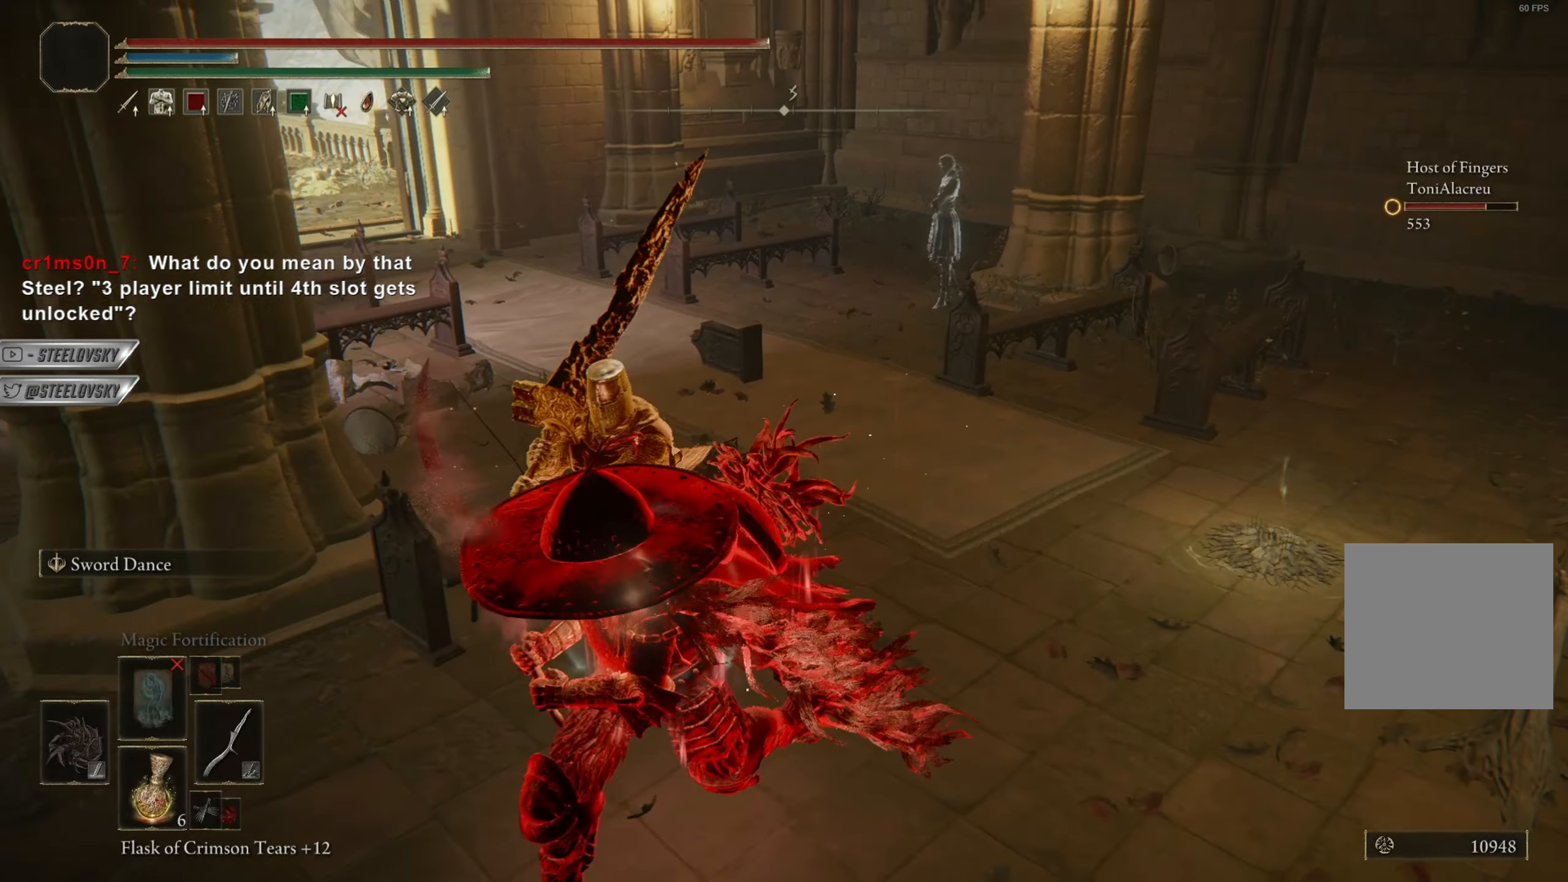
{"buttons": ["CIRCLE"], "left_stick": "down-left", "right_stick": "center", "events": []}
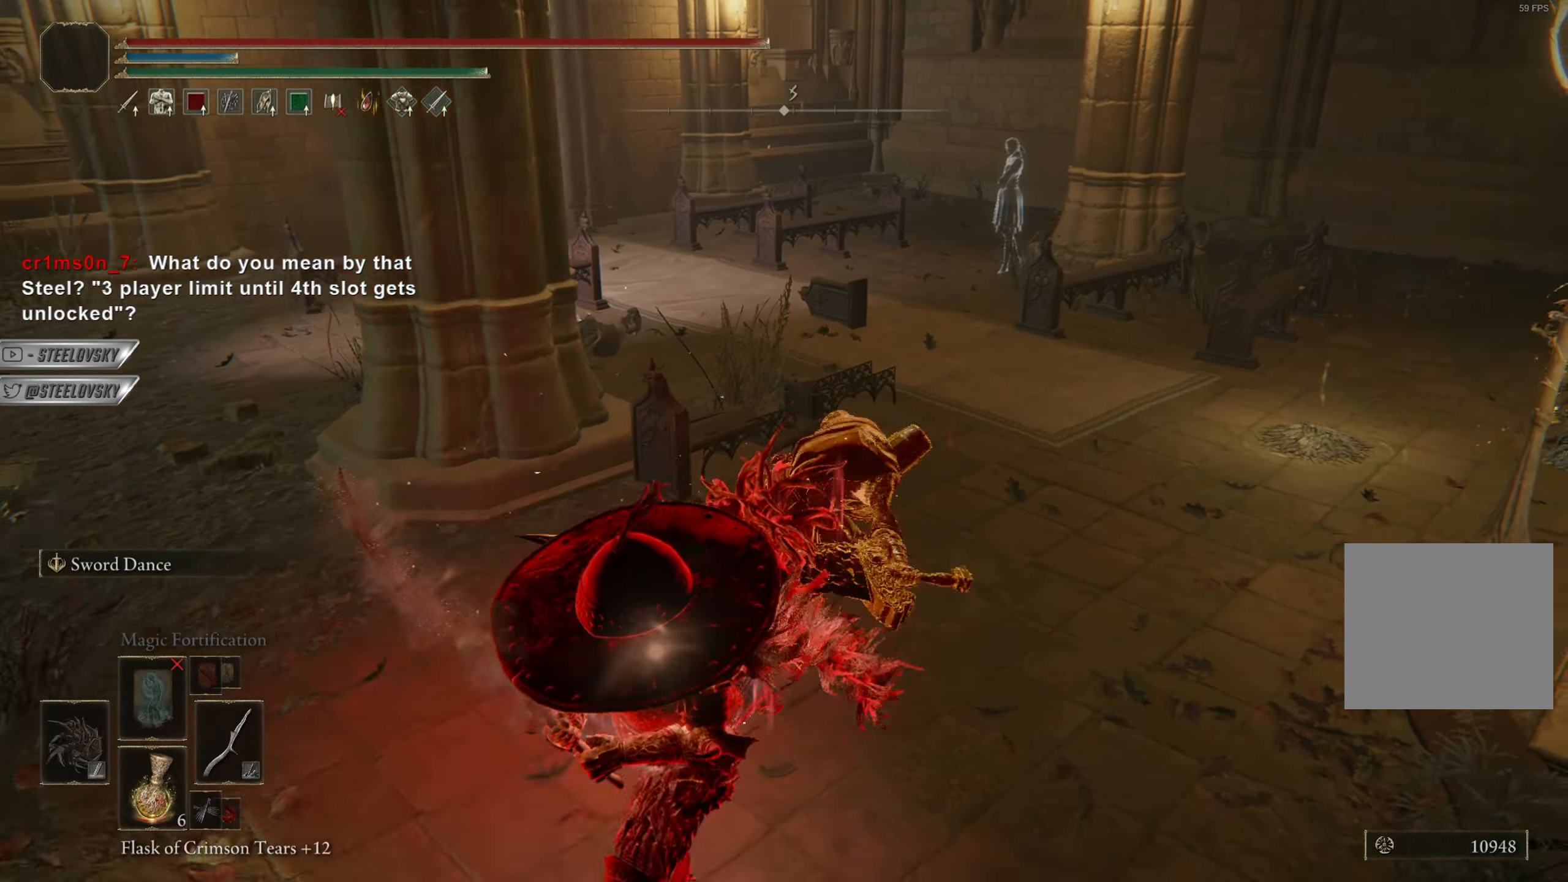
{"buttons": [], "left_stick": "down-left", "right_stick": "right", "events": [[33, "CIRCLE", "up"], [83, "CIRCLE", "down"], [133, "CIRCLE", "up"], [383, "right_stick", "right"]]}
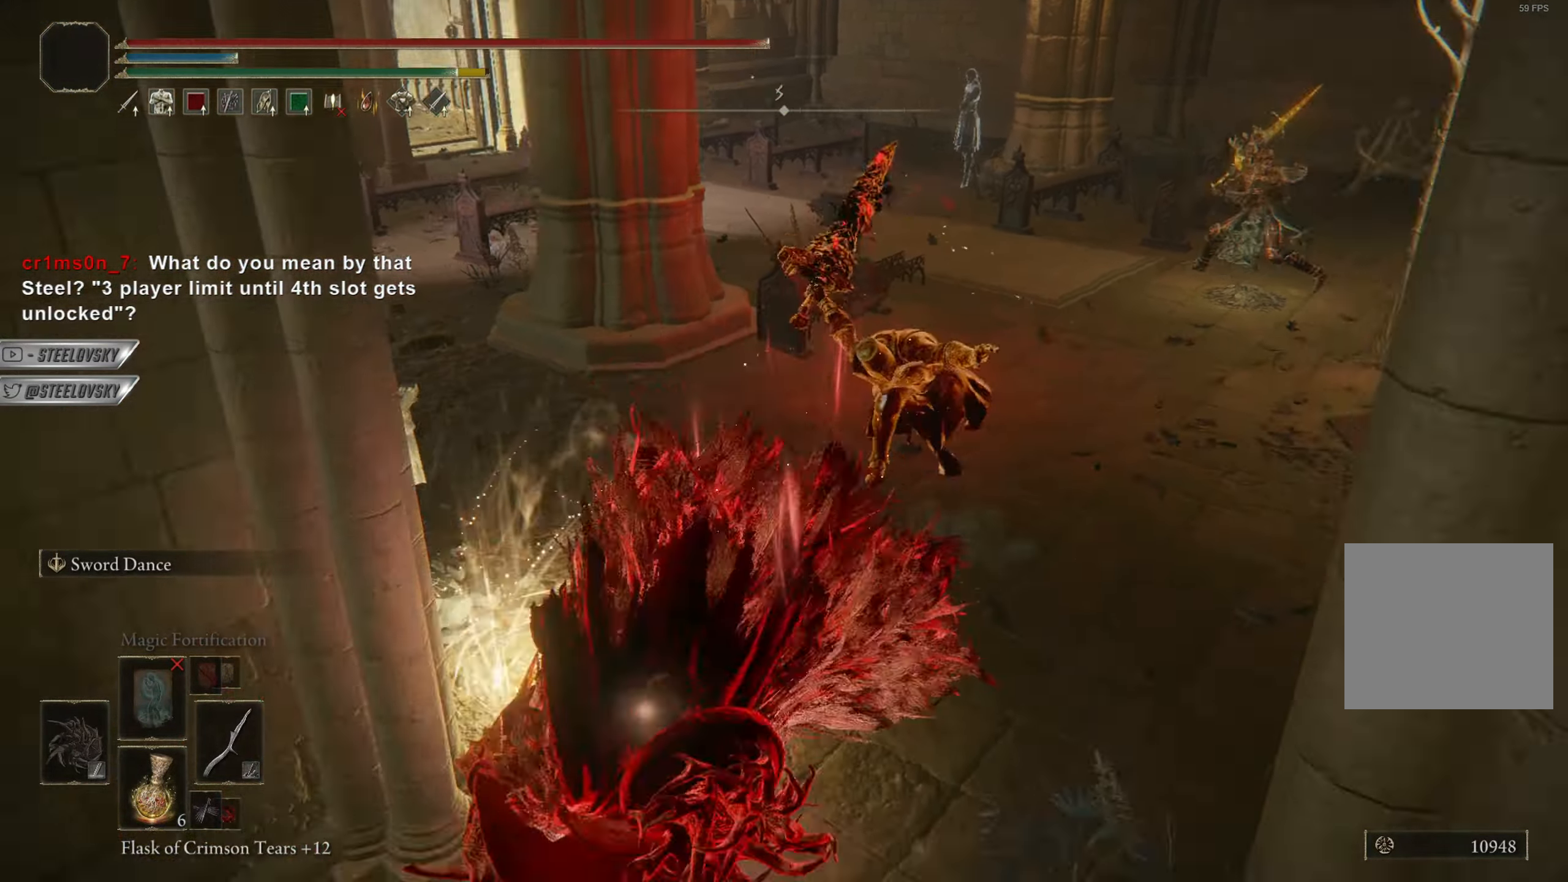
{"buttons": ["CIRCLE"], "left_stick": "down", "right_stick": "center", "events": [[50, "CIRCLE", "down"], [67, "right_stick", "center"], [351, "left_stick", "down"]]}
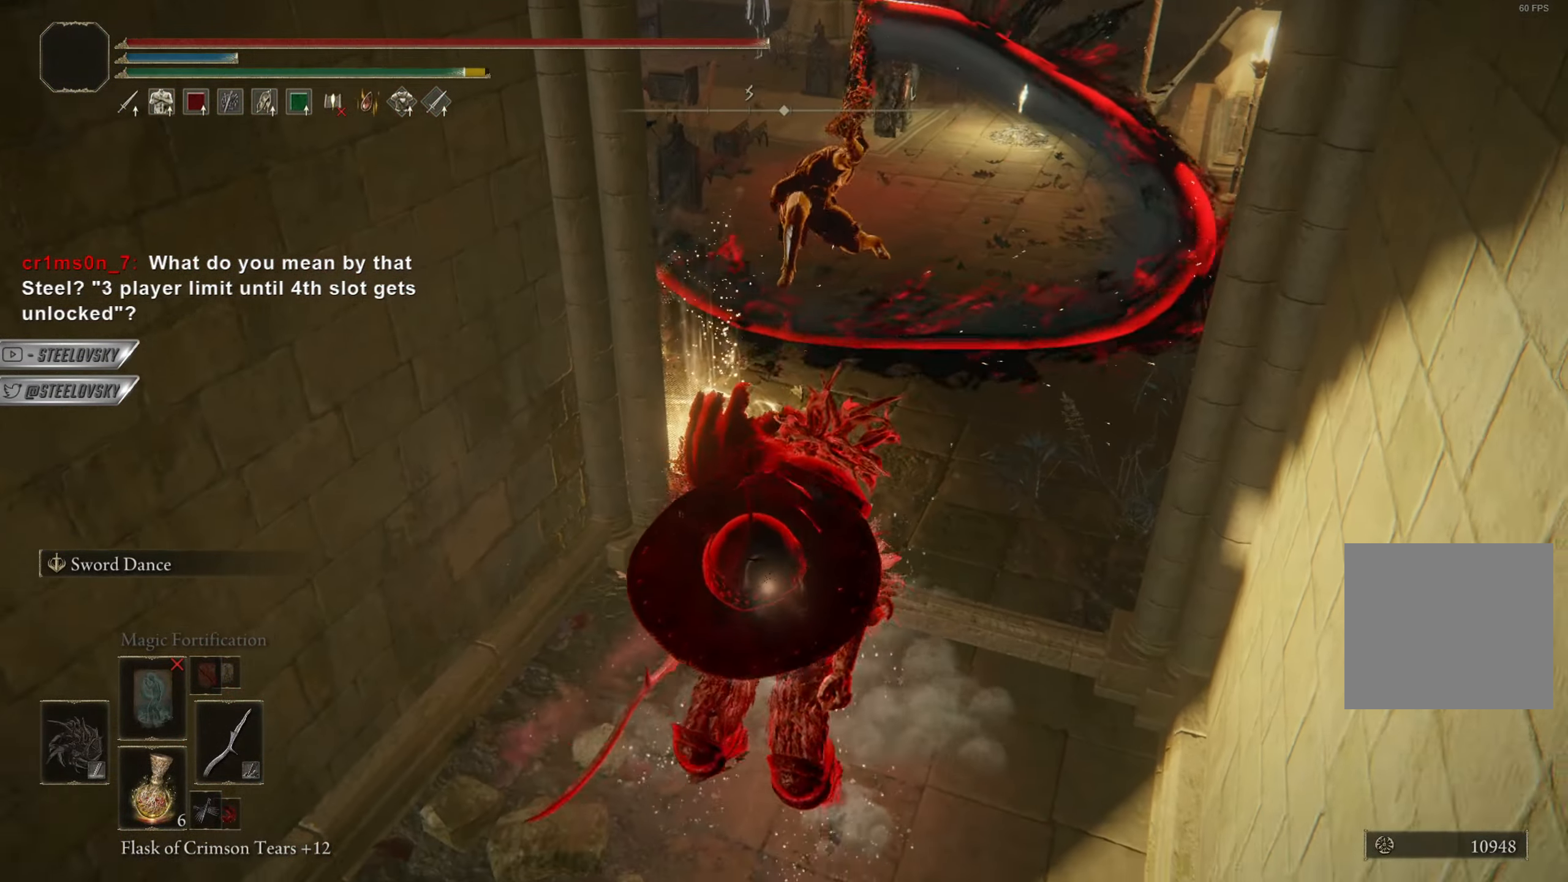
{"buttons": ["CIRCLE"], "left_stick": "down", "right_stick": "center", "events": [[267, "TRIANGLE", "down"], [367, "DPAD_RIGHT", "down"], [450, "DPAD_RIGHT", "up"], [484, "TRIANGLE", "up"]]}
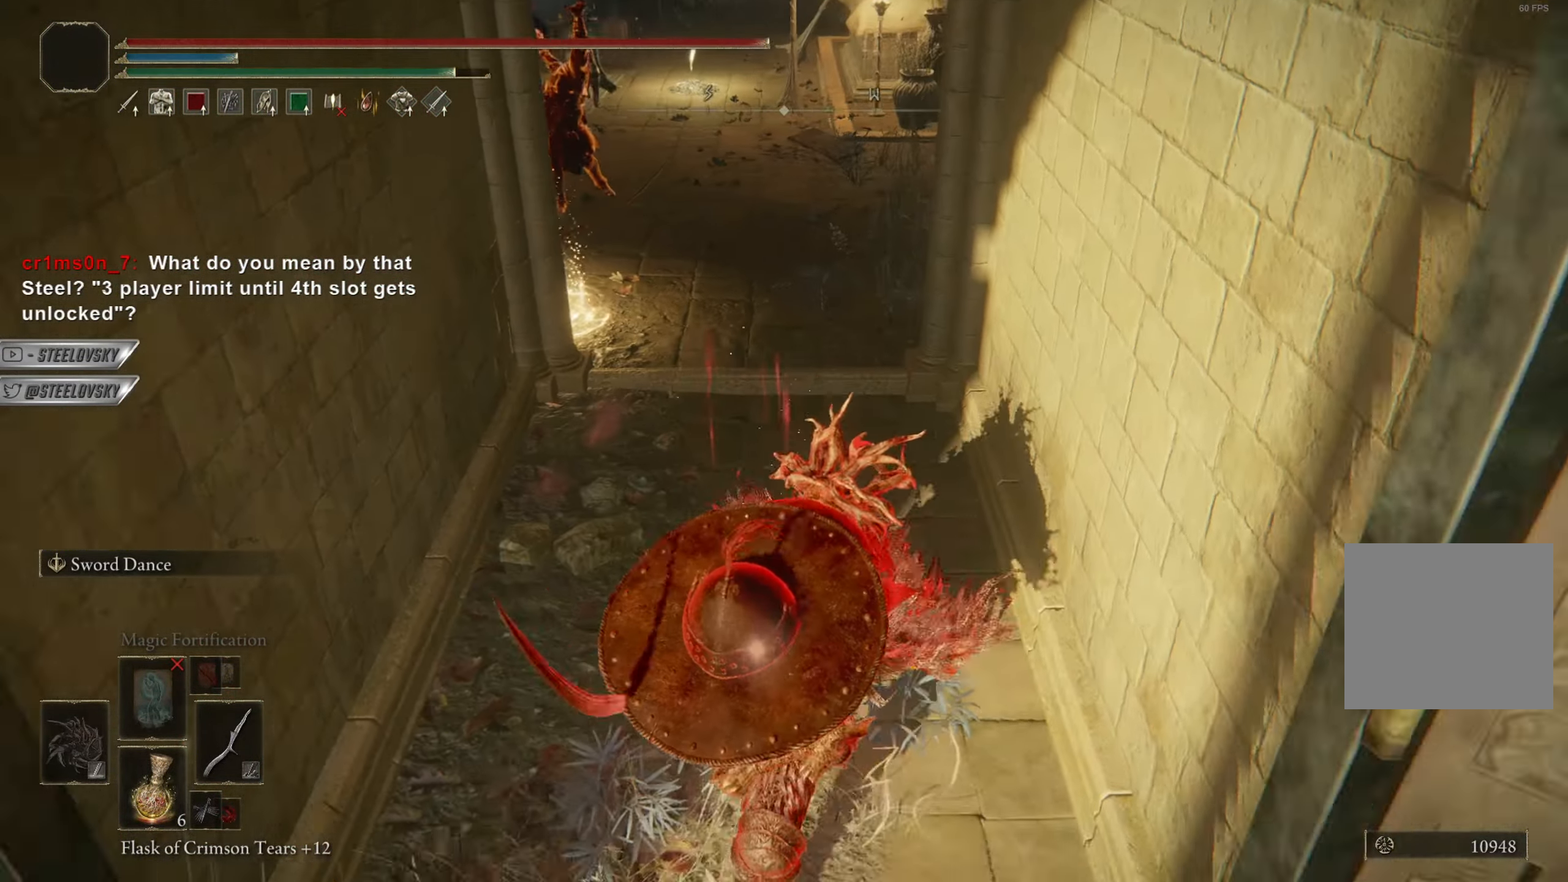
{"buttons": ["CIRCLE"], "left_stick": "up", "right_stick": "center", "events": [[117, "right_stick", "up-left"], [167, "left_stick", "right"], [234, "left_stick", "up"], [334, "R3", "down"], [334, "right_stick", "center"], [451, "R3", "up"]]}
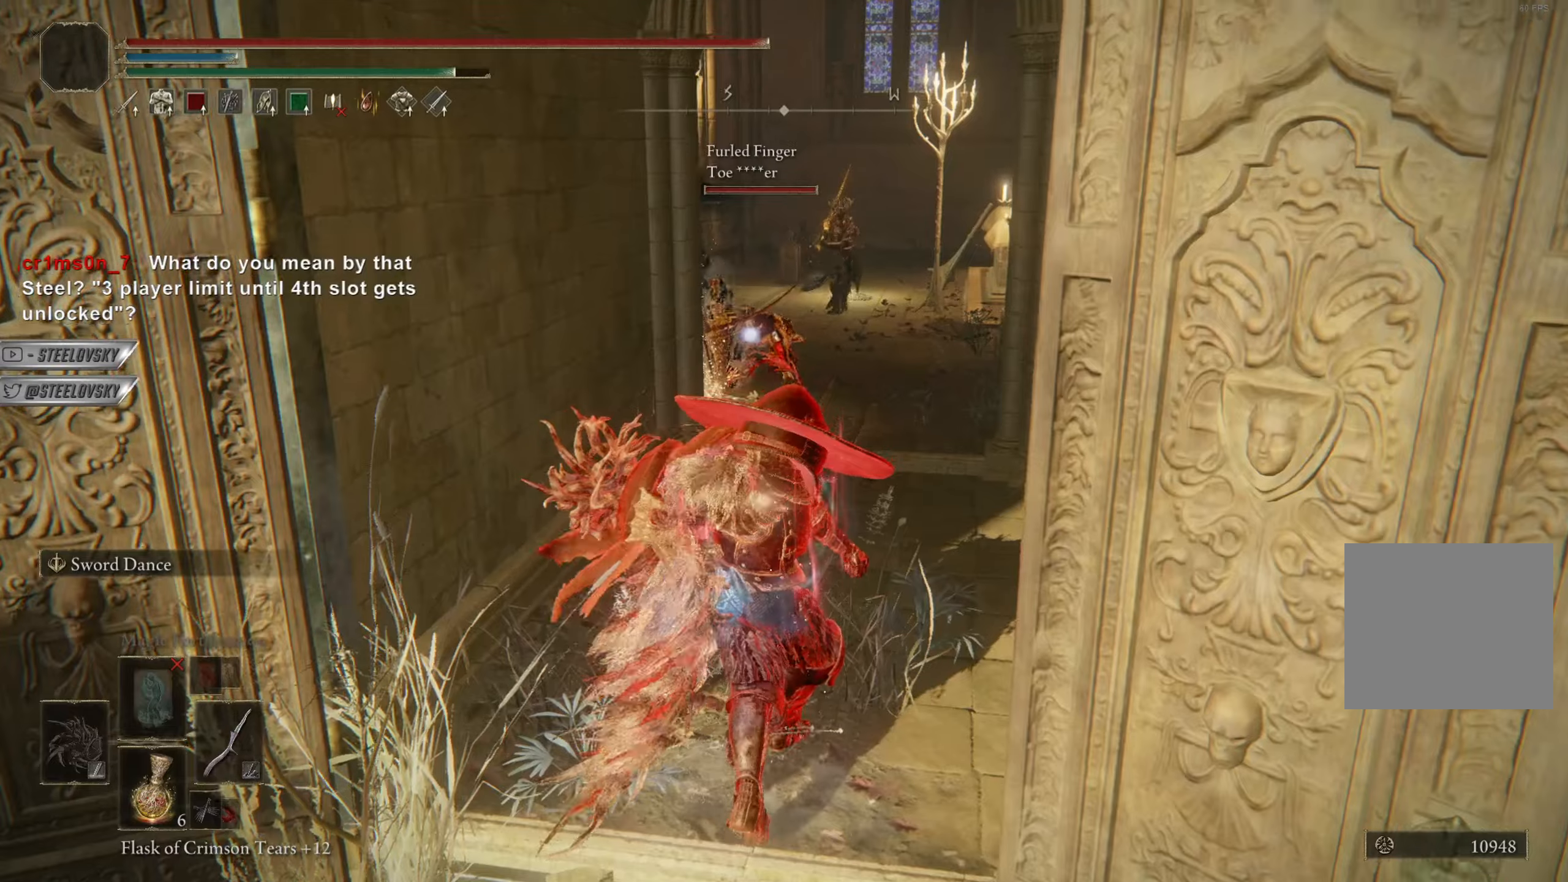
{"buttons": ["CIRCLE"], "left_stick": "center", "right_stick": "center", "events": [[150, "CIRCLE", "up"], [383, "left_stick", "center"], [450, "CIRCLE", "down"]]}
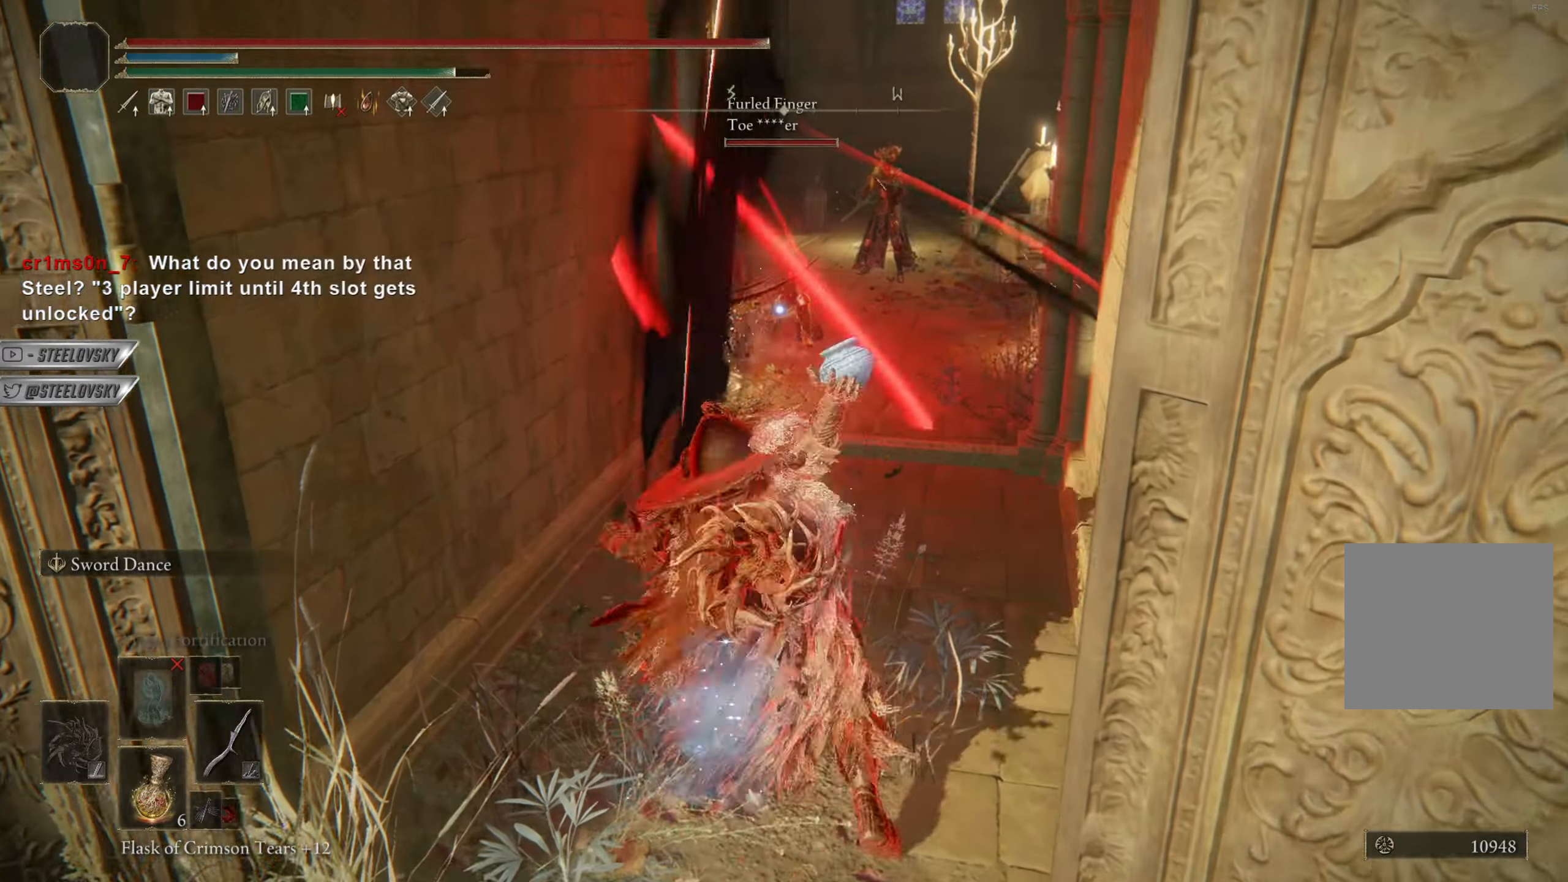
{"buttons": ["CIRCLE"], "left_stick": "down", "right_stick": "center", "events": [[84, "left_stick", "down"]]}
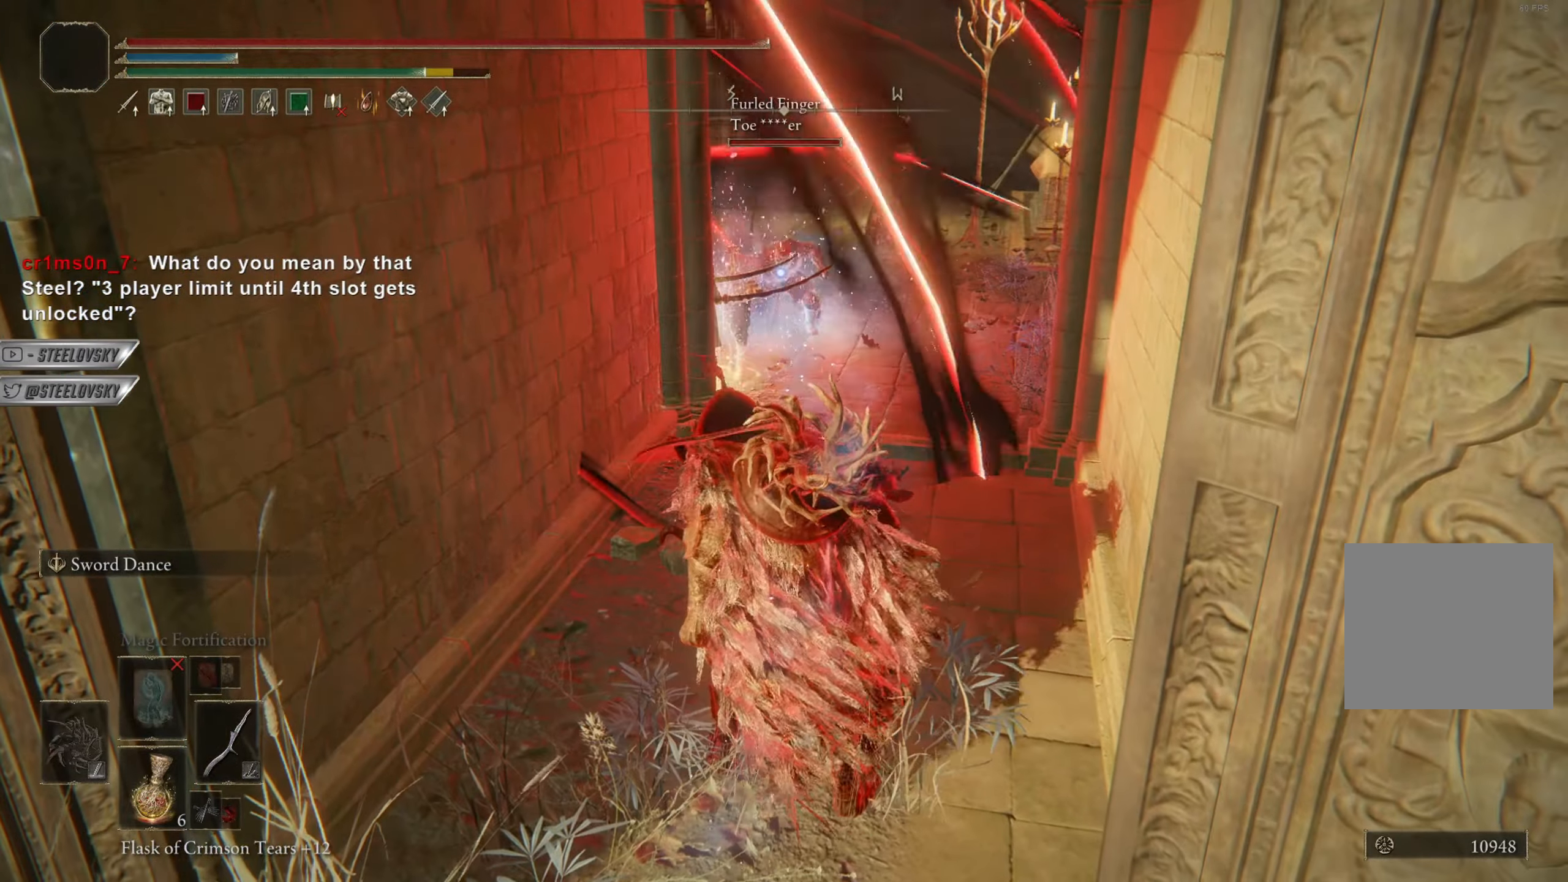
{"buttons": ["CIRCLE"], "left_stick": "down", "right_stick": "center", "events": [[66, "R3", "down"], [133, "R3", "up"]]}
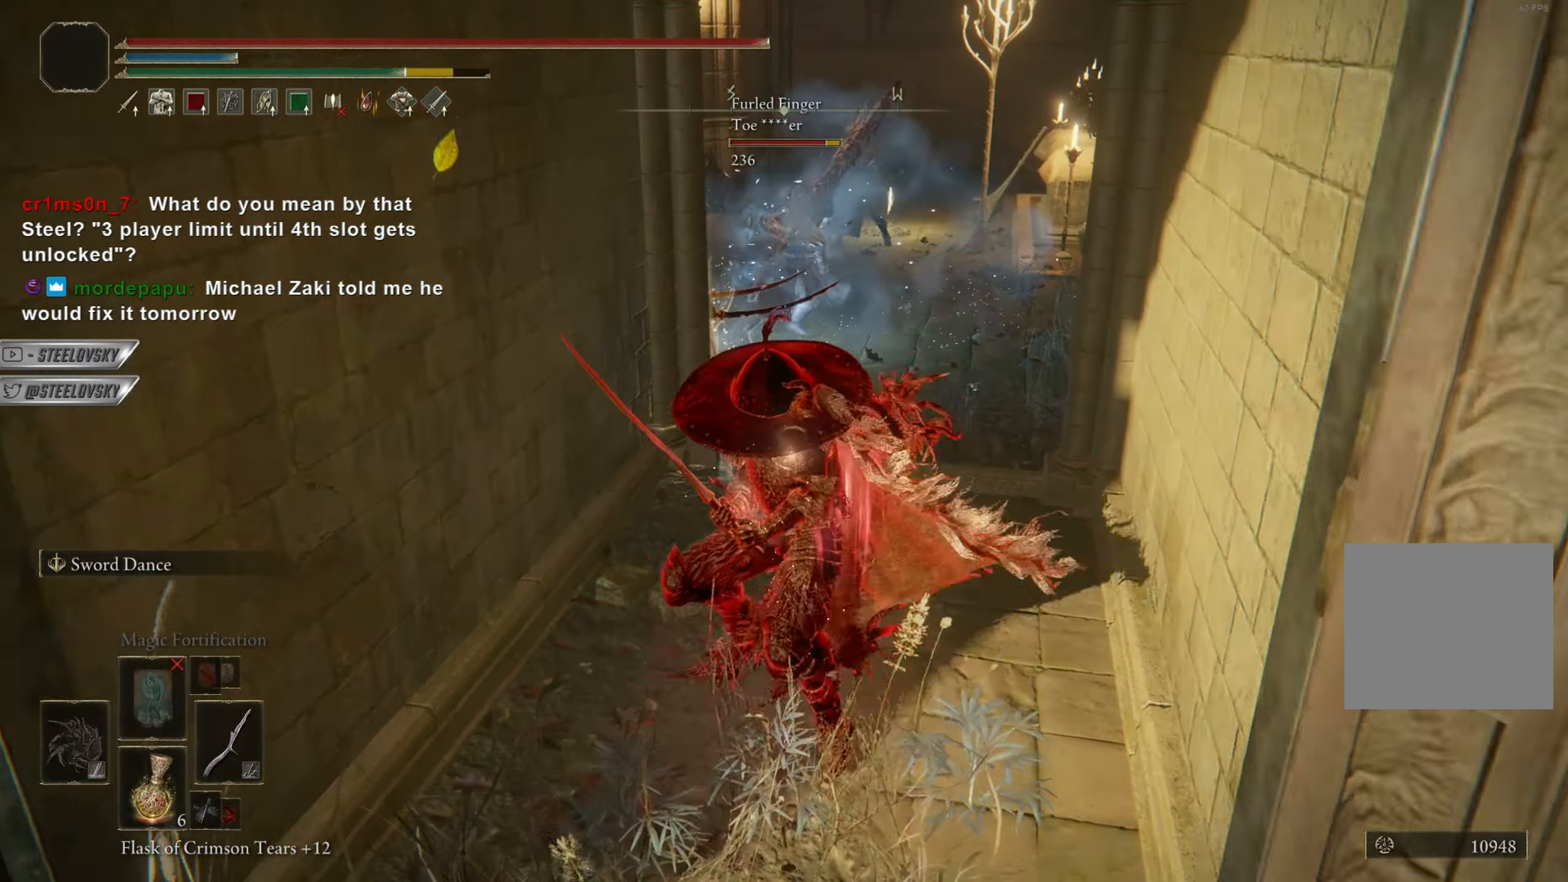
{"buttons": ["CIRCLE", "TRIANGLE"], "left_stick": "down", "right_stick": "center", "events": [[501, "TRIANGLE", "down"]]}
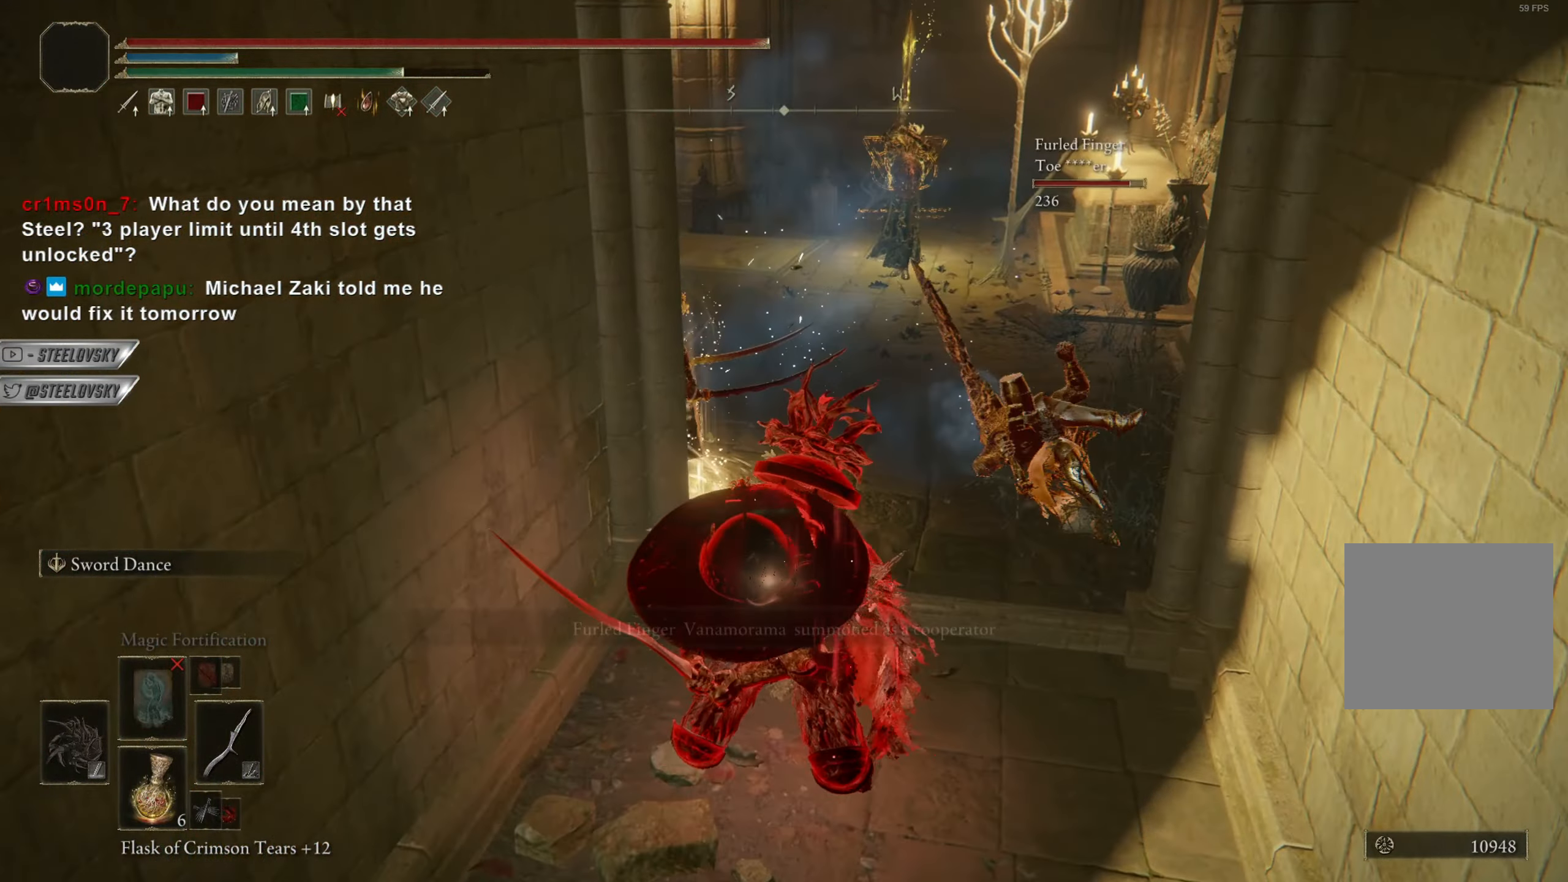
{"buttons": ["CIRCLE"], "left_stick": "down", "right_stick": "center", "events": [[133, "DPAD_DOWN", "down"], [233, "DPAD_DOWN", "up"], [400, "TRIANGLE", "up"]]}
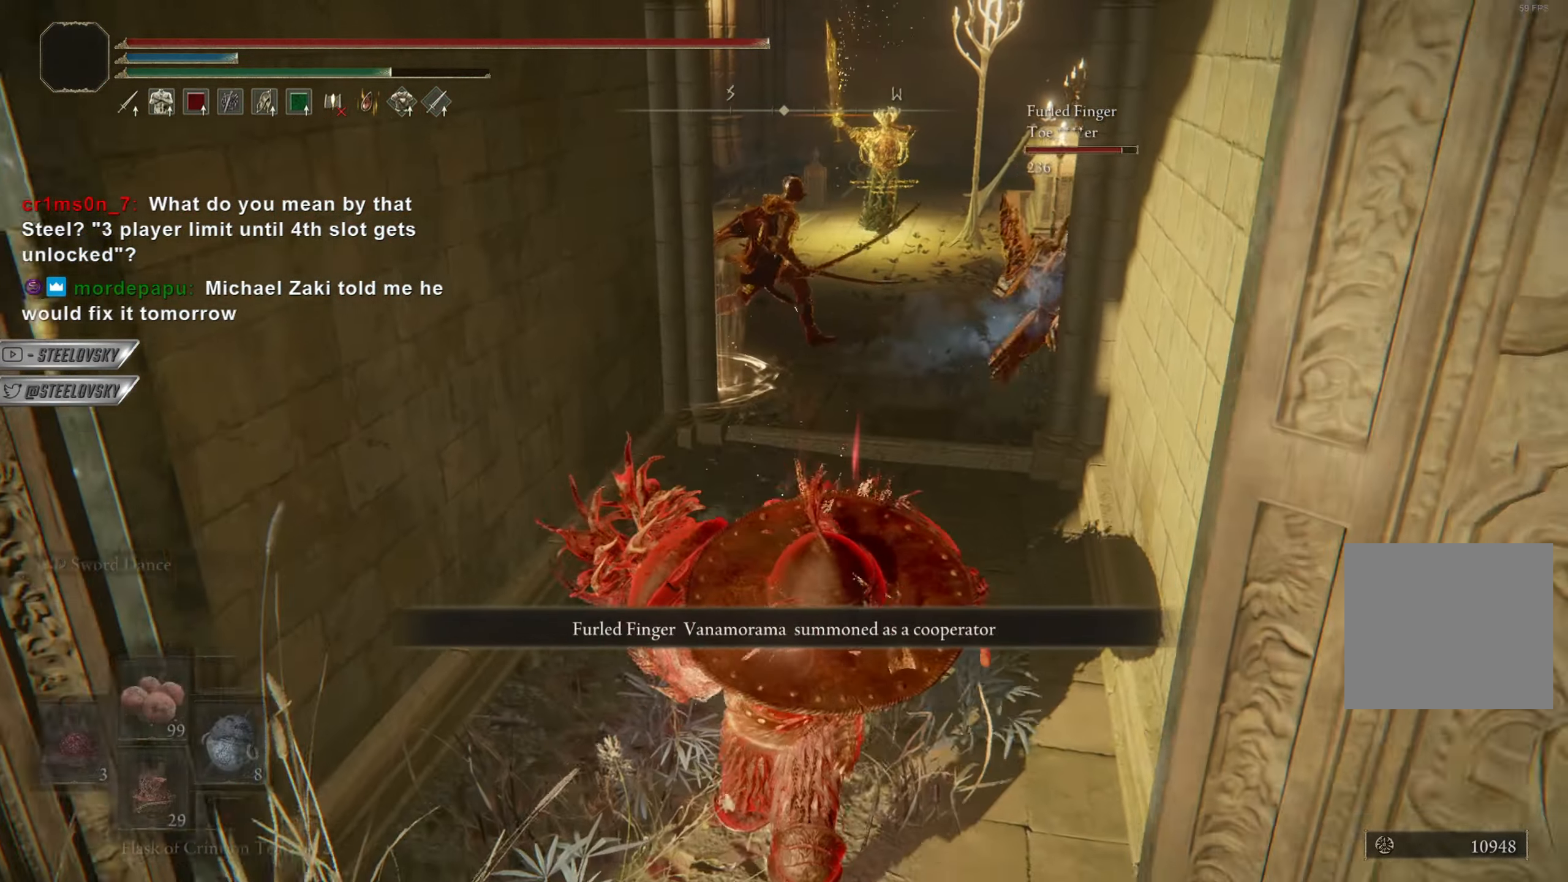
{"buttons": [], "left_stick": "down-right", "right_stick": "center", "events": [[367, "left_stick", "down-right"], [434, "CIRCLE", "up"]]}
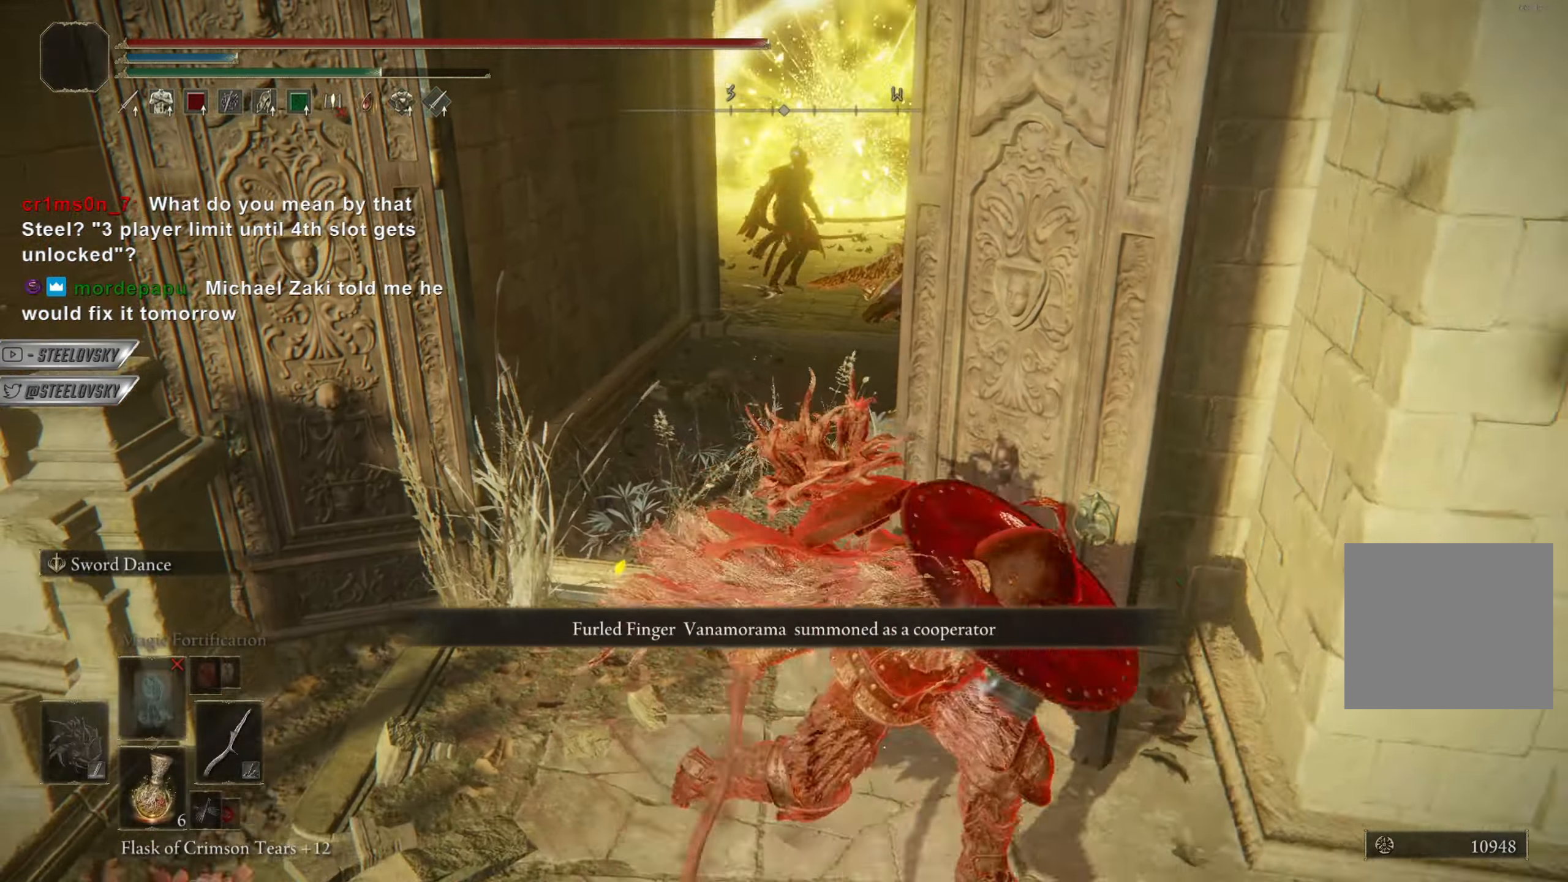
{"buttons": ["CIRCLE"], "left_stick": "down", "right_stick": "center", "events": [[283, "CIRCLE", "down"], [350, "left_stick", "down"]]}
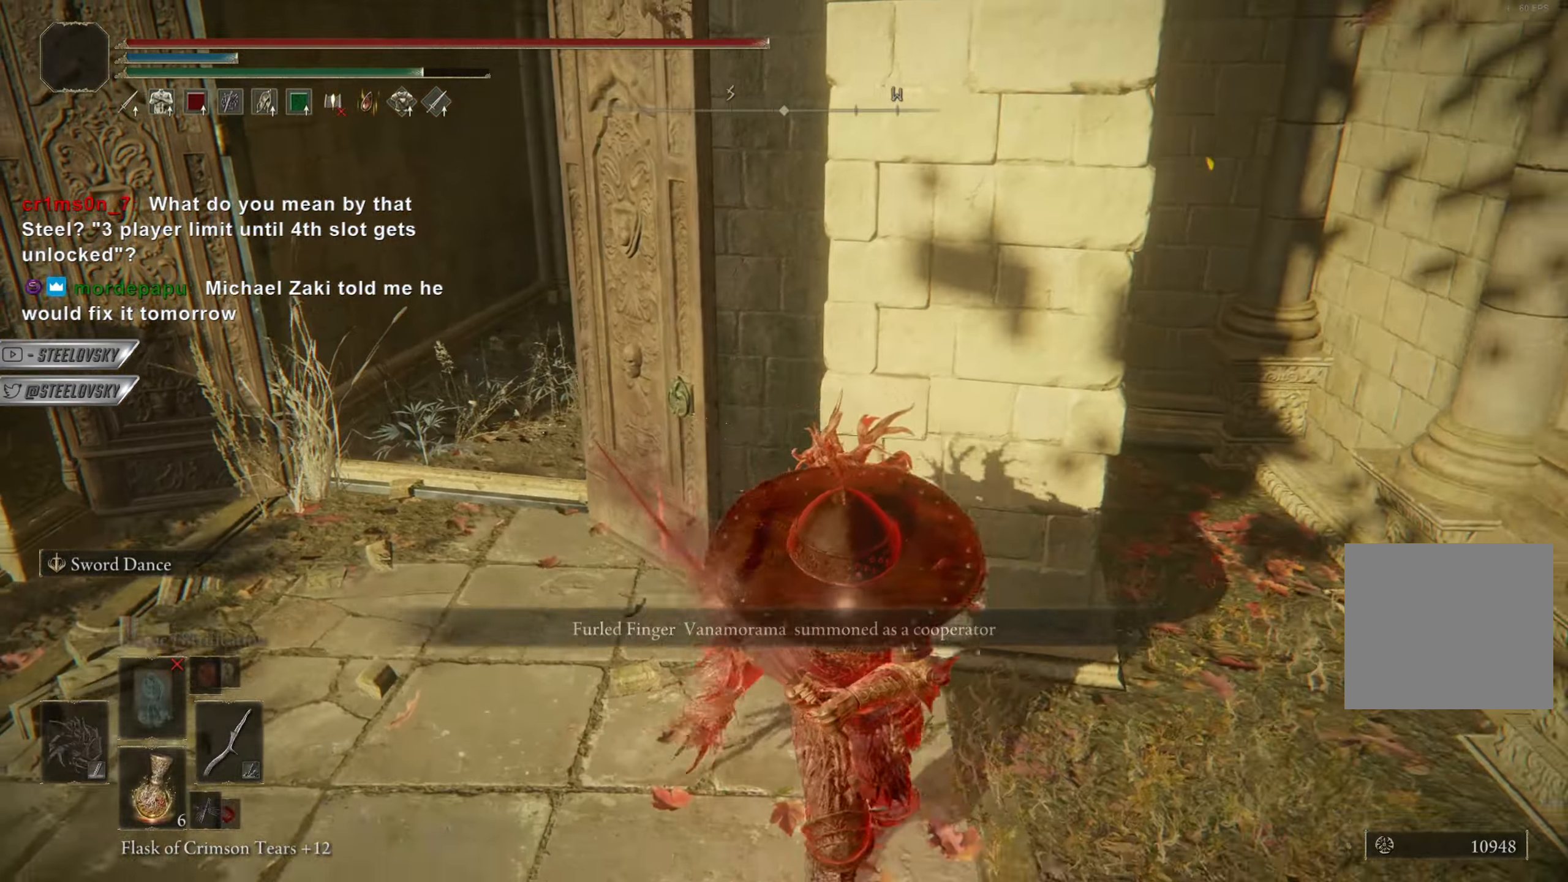
{"buttons": ["CIRCLE"], "left_stick": "down-left", "right_stick": "center", "events": [[451, "left_stick", "down-left"]]}
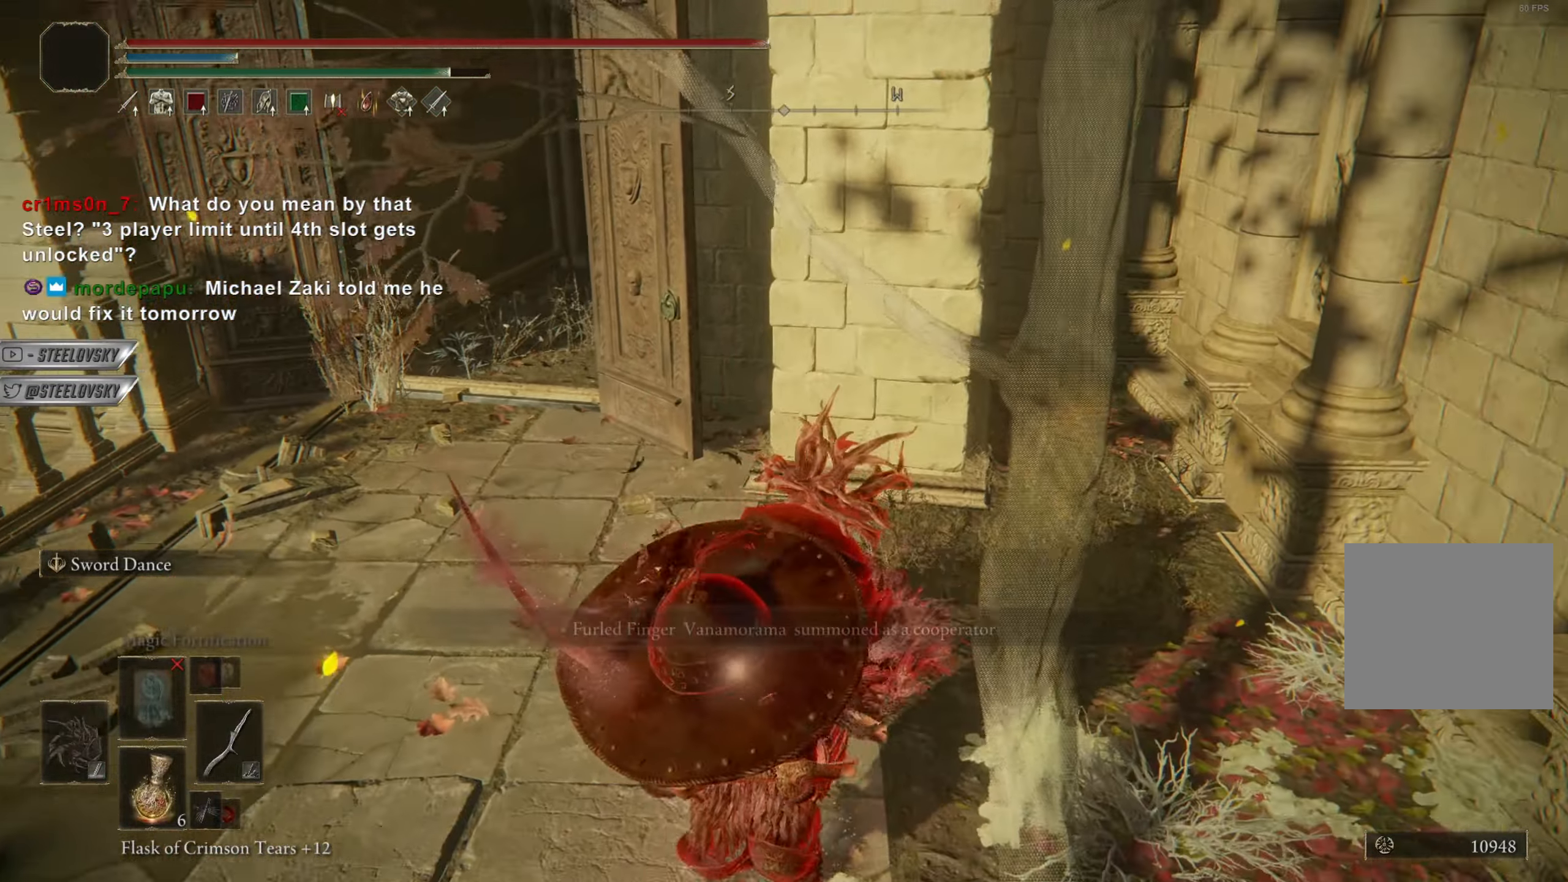
{"buttons": ["CROSS", "CIRCLE"], "left_stick": "down", "right_stick": "center", "events": [[50, "left_stick", "center"], [450, "left_stick", "down"], [484, "CROSS", "down"]]}
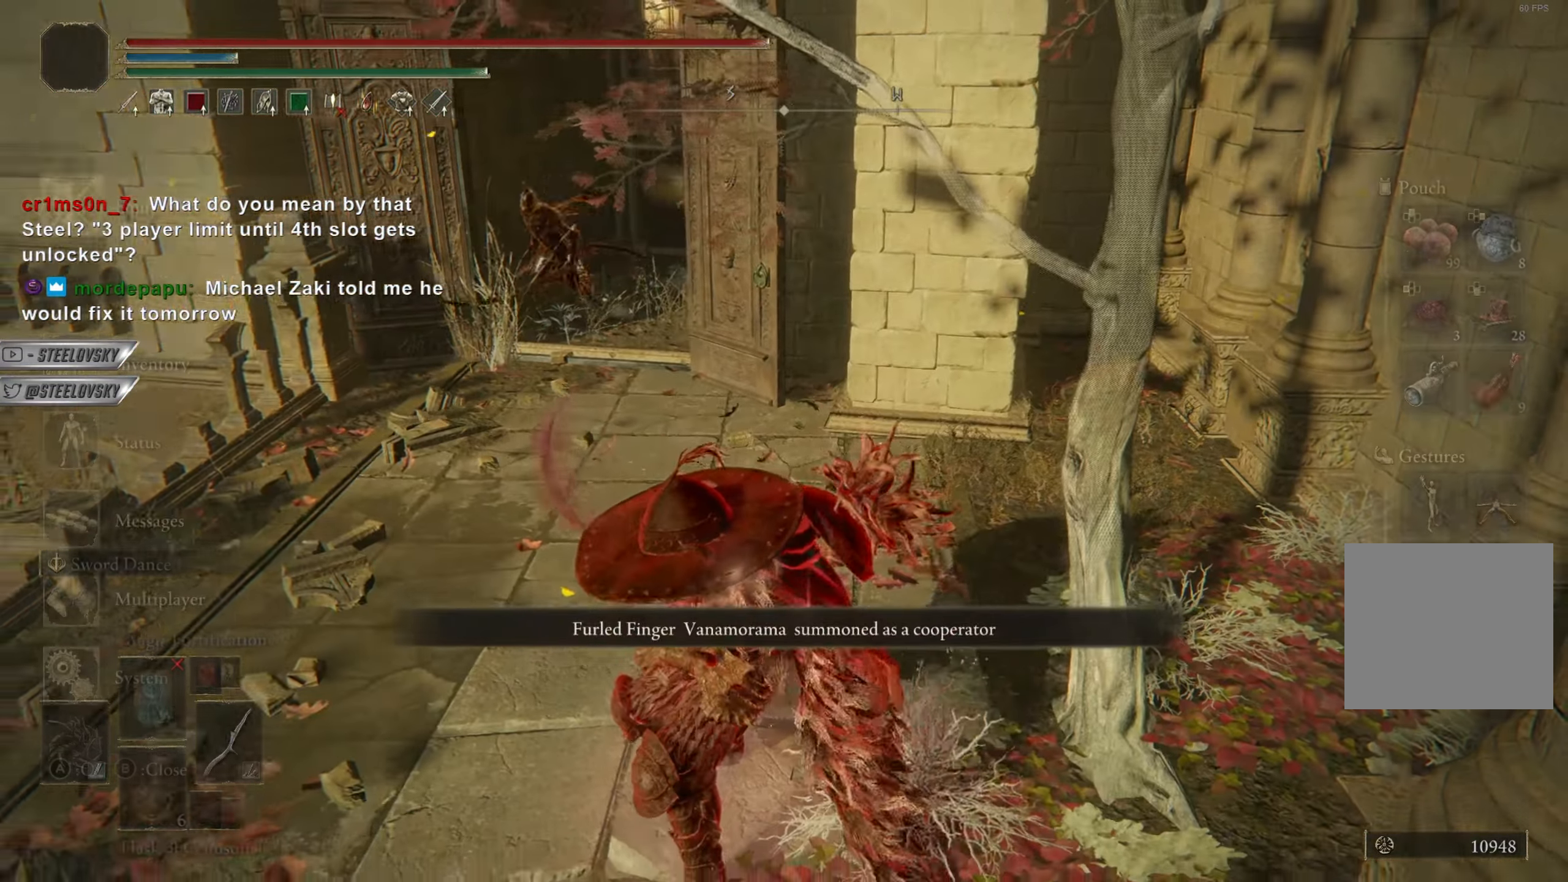
{"buttons": ["CIRCLE"], "left_stick": "center", "right_stick": "center", "events": [[83, "CROSS", "up"], [133, "CROSS", "down"], [233, "CROSS", "up"], [367, "left_stick", "center"]]}
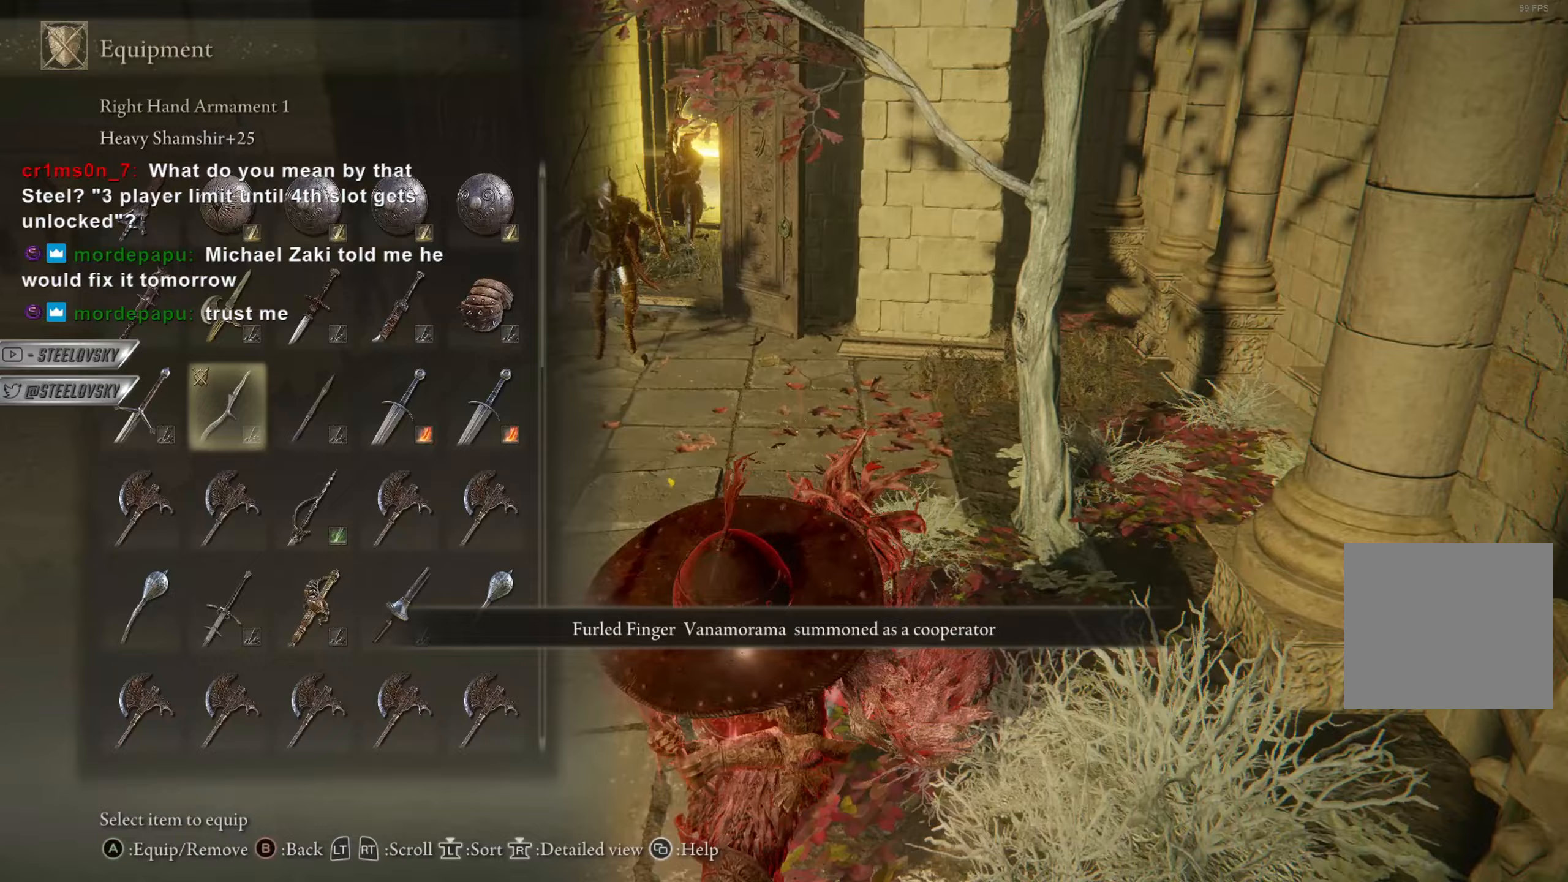
{"buttons": ["CIRCLE", "R1", "R3"], "left_stick": "up", "right_stick": "center", "events": [[67, "left_stick", "down"], [434, "R1", "down"], [434, "R3", "down"], [434, "left_stick", "up"]]}
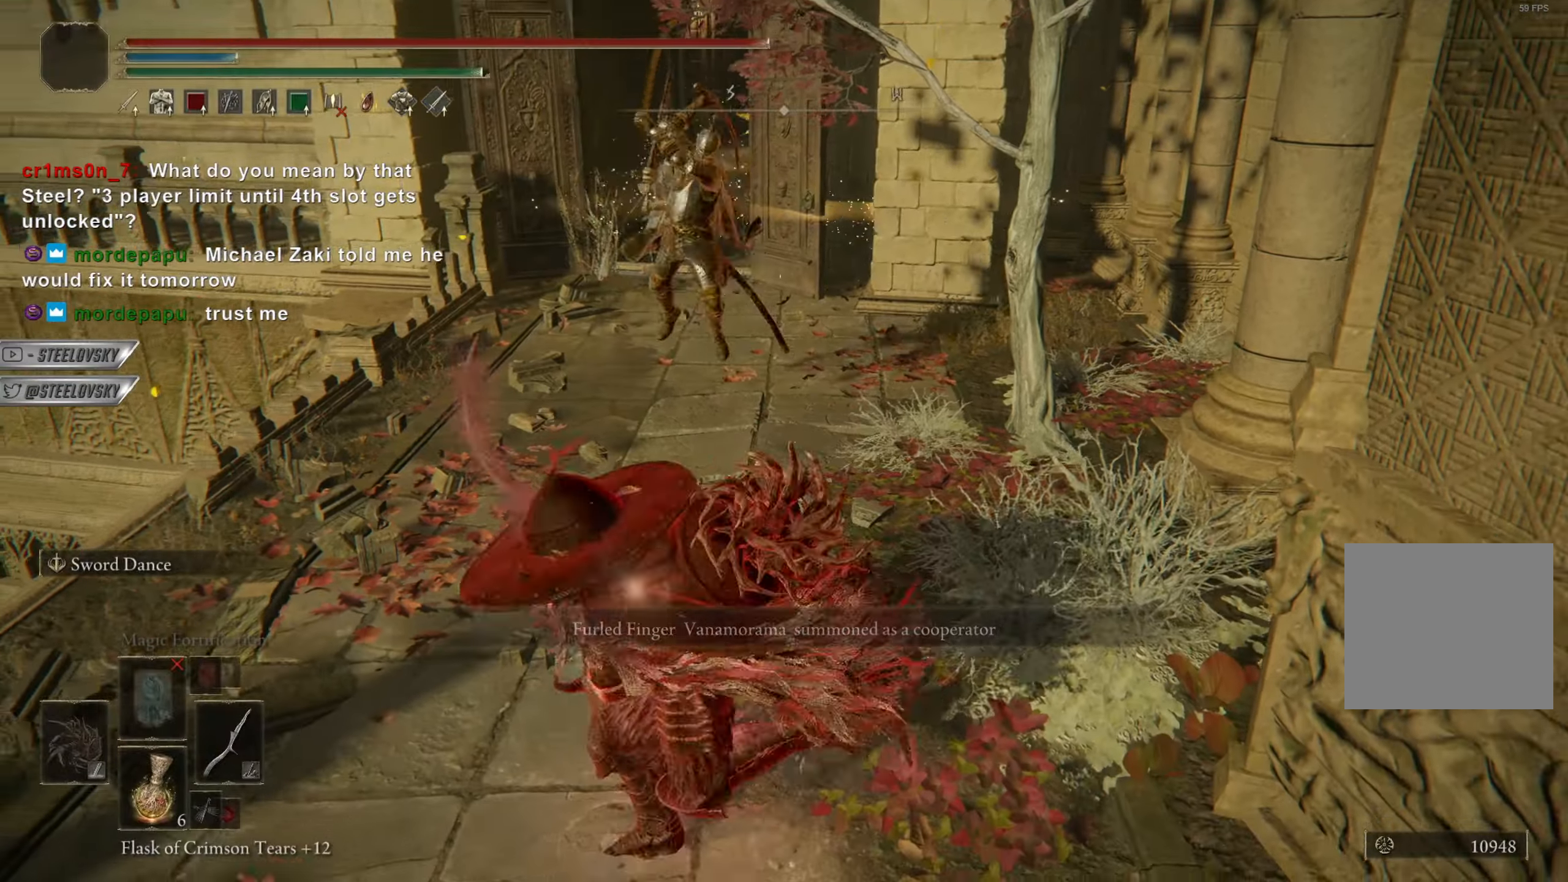
{"buttons": ["CIRCLE"], "left_stick": "up-right", "right_stick": "center", "events": [[33, "R1", "up"], [33, "R3", "up"], [50, "CIRCLE", "up"], [183, "left_stick", "up-right"], [450, "CIRCLE", "down"]]}
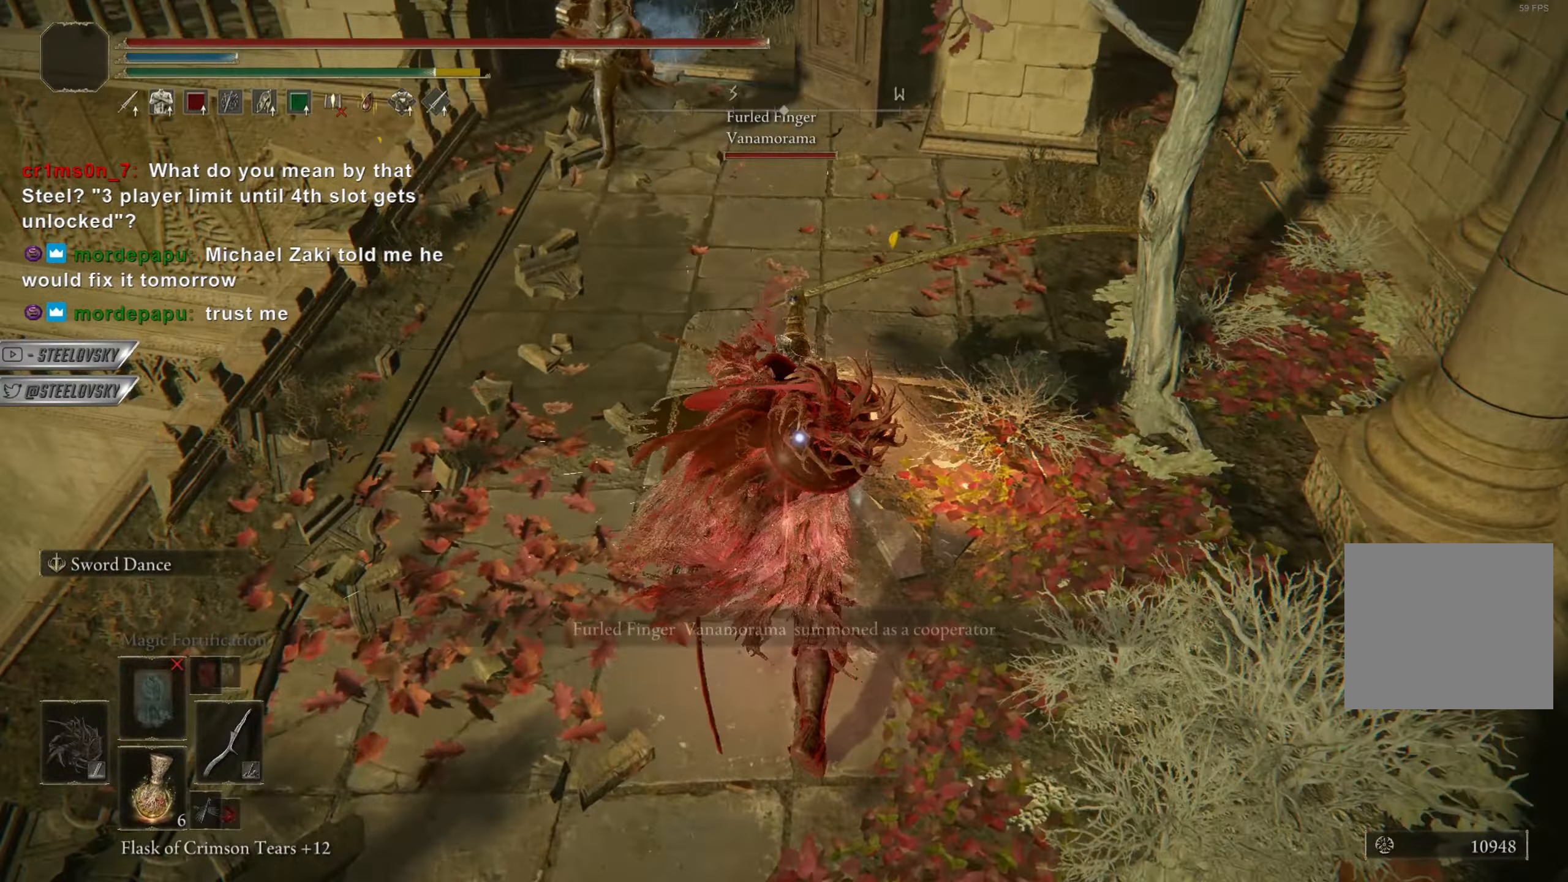
{"buttons": ["CIRCLE"], "left_stick": "down", "right_stick": "center", "events": [[100, "left_stick", "down-right"], [200, "left_stick", "down"], [267, "CROSS", "down"], [367, "CROSS", "up"]]}
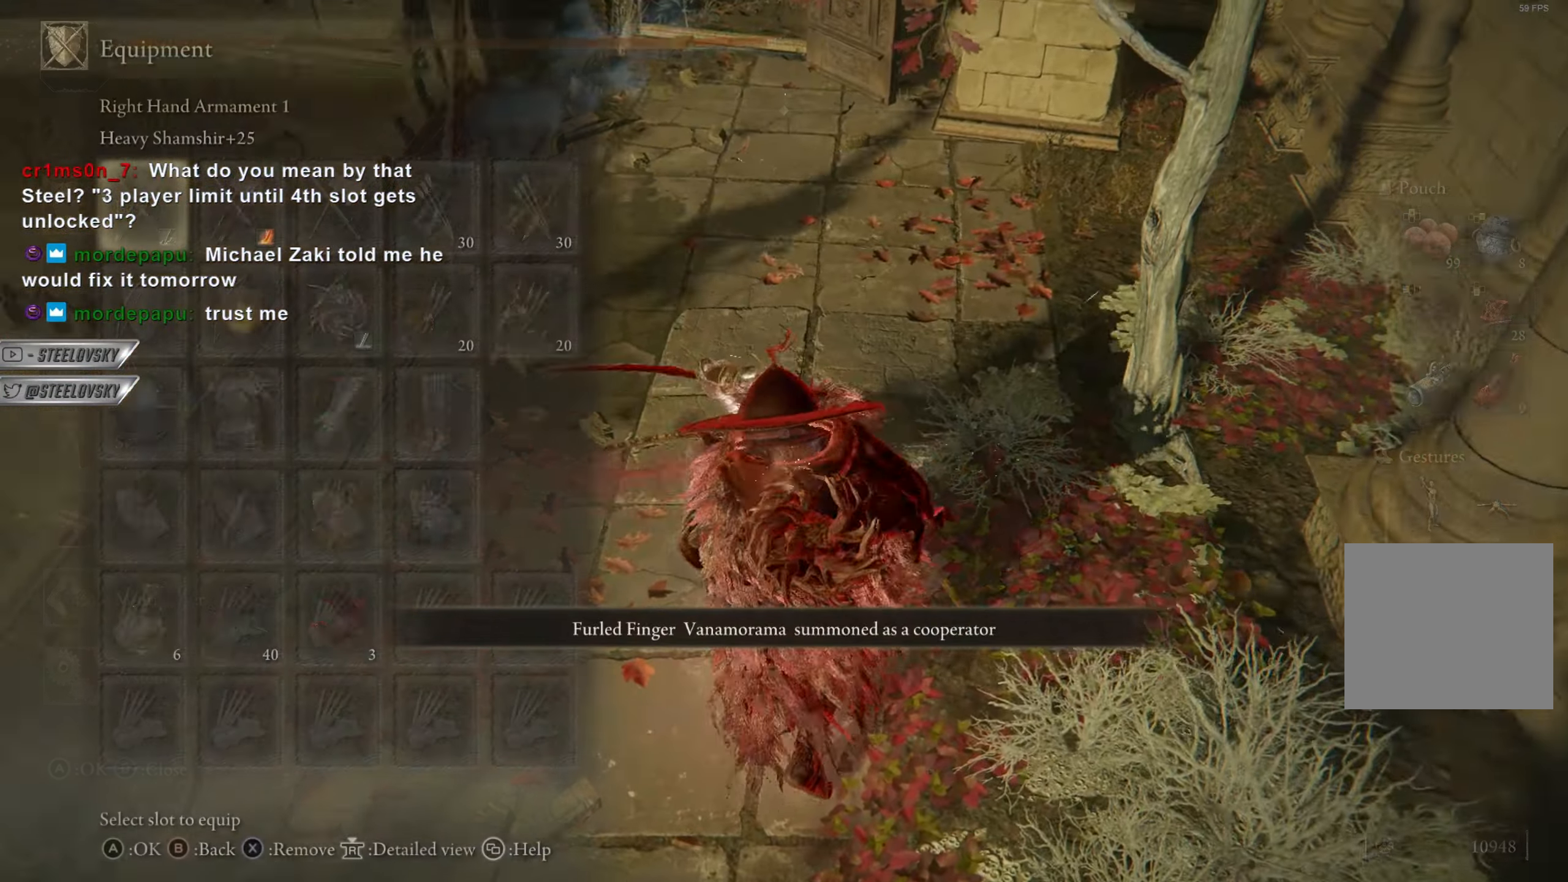
{"buttons": [], "left_stick": "down", "right_stick": "center", "events": [[200, "CIRCLE", "up"], [266, "CIRCLE", "down"], [350, "CIRCLE", "up"]]}
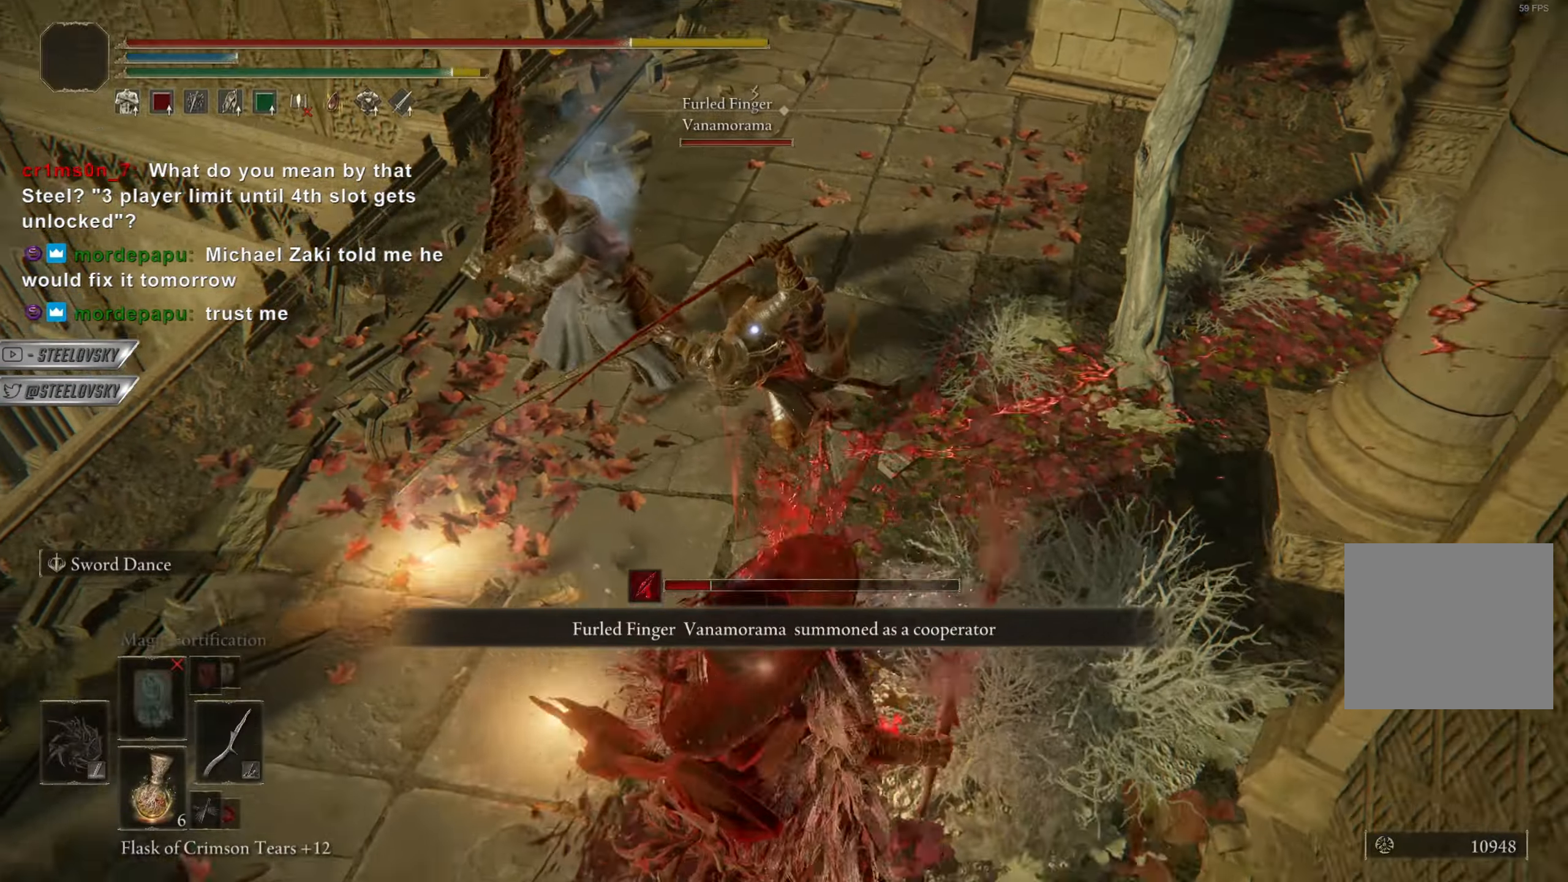
{"buttons": ["CIRCLE"], "left_stick": "down-left", "right_stick": "center", "events": [[150, "CIRCLE", "down"], [334, "CIRCLE", "up"], [484, "CIRCLE", "down"], [484, "left_stick", "down-left"]]}
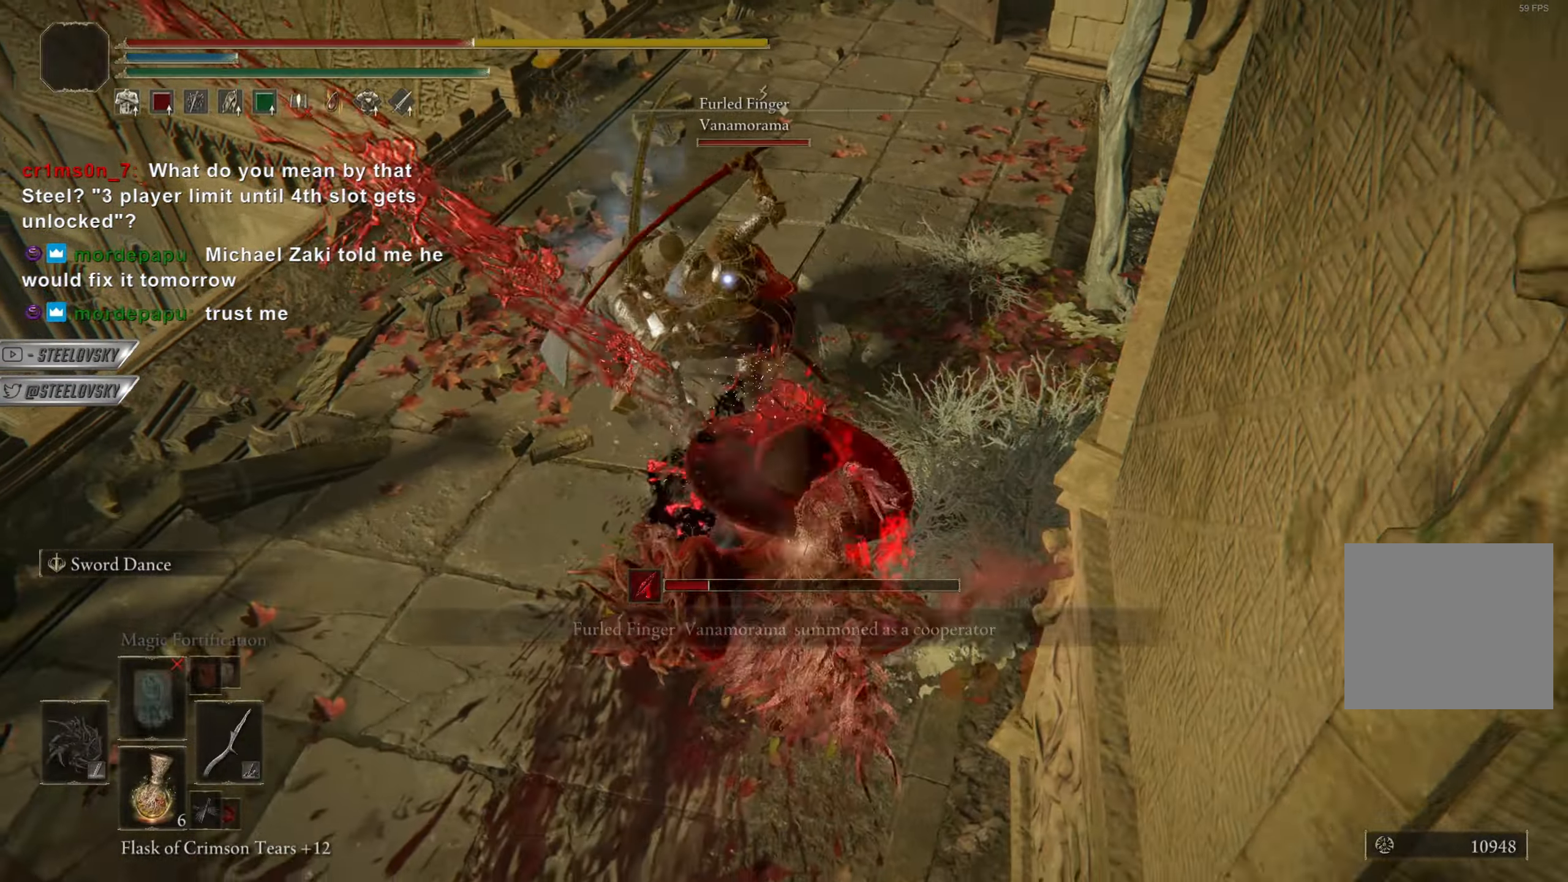
{"buttons": ["CIRCLE", "R3"], "left_stick": "down-left", "right_stick": "center", "events": [[100, "CIRCLE", "up"], [417, "R3", "down"], [433, "CIRCLE", "down"]]}
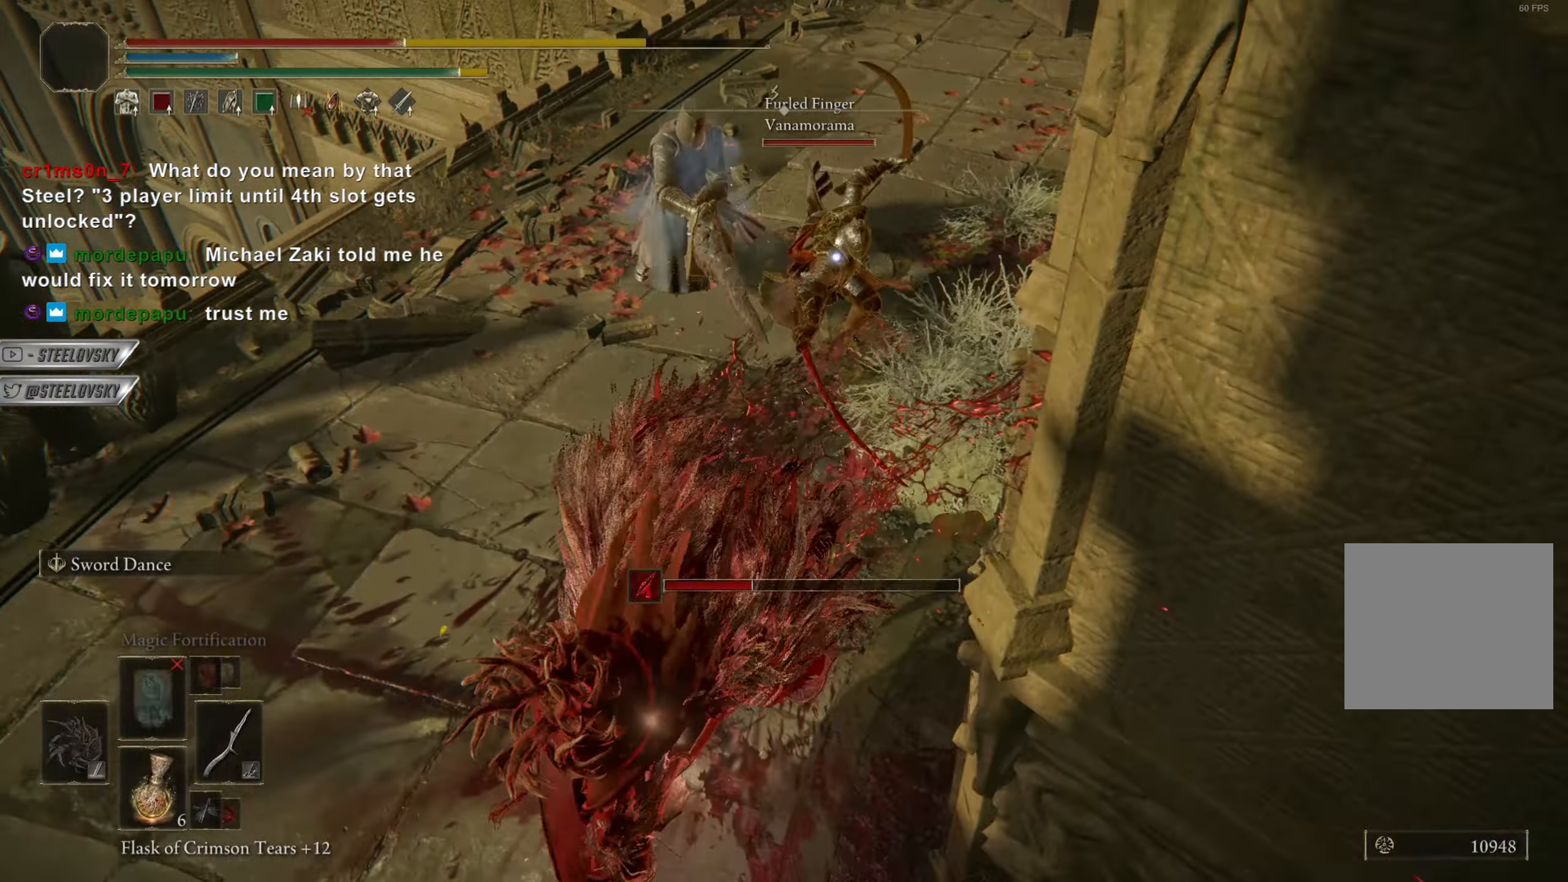
{"buttons": ["CIRCLE"], "left_stick": "down", "right_stick": "up-right", "events": [[33, "R3", "up"], [33, "right_stick", "right"], [83, "CIRCLE", "up"], [150, "CIRCLE", "down"], [150, "right_stick", "up-right"], [350, "right_stick", "center"], [501, "left_stick", "down"], [501, "right_stick", "up-right"]]}
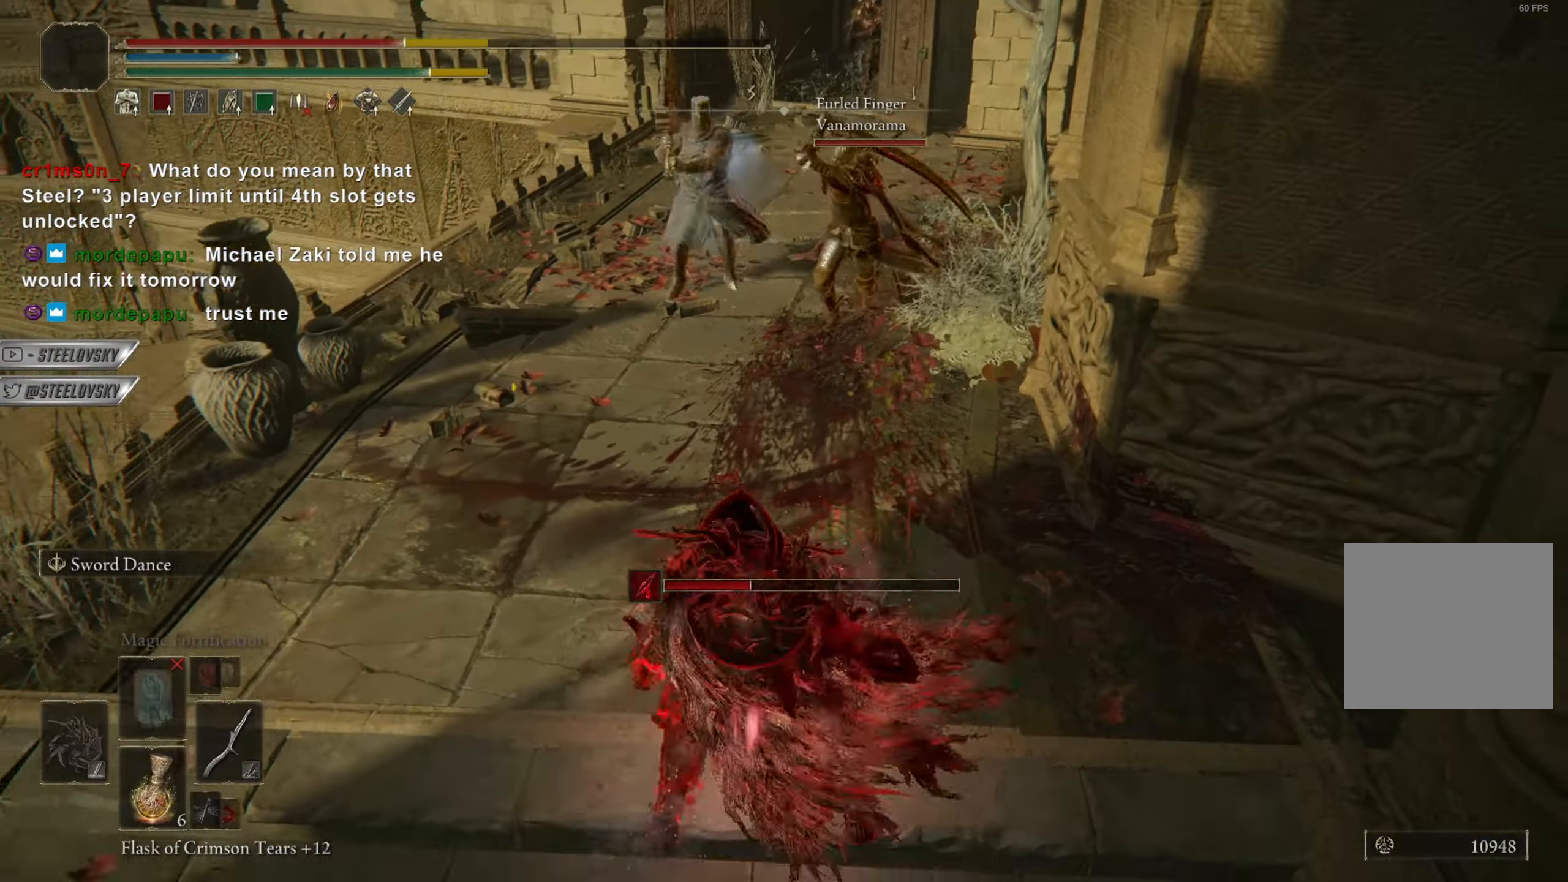
{"buttons": ["CIRCLE"], "left_stick": "down", "right_stick": "up", "events": [[300, "right_stick", "center"], [433, "right_stick", "up"]]}
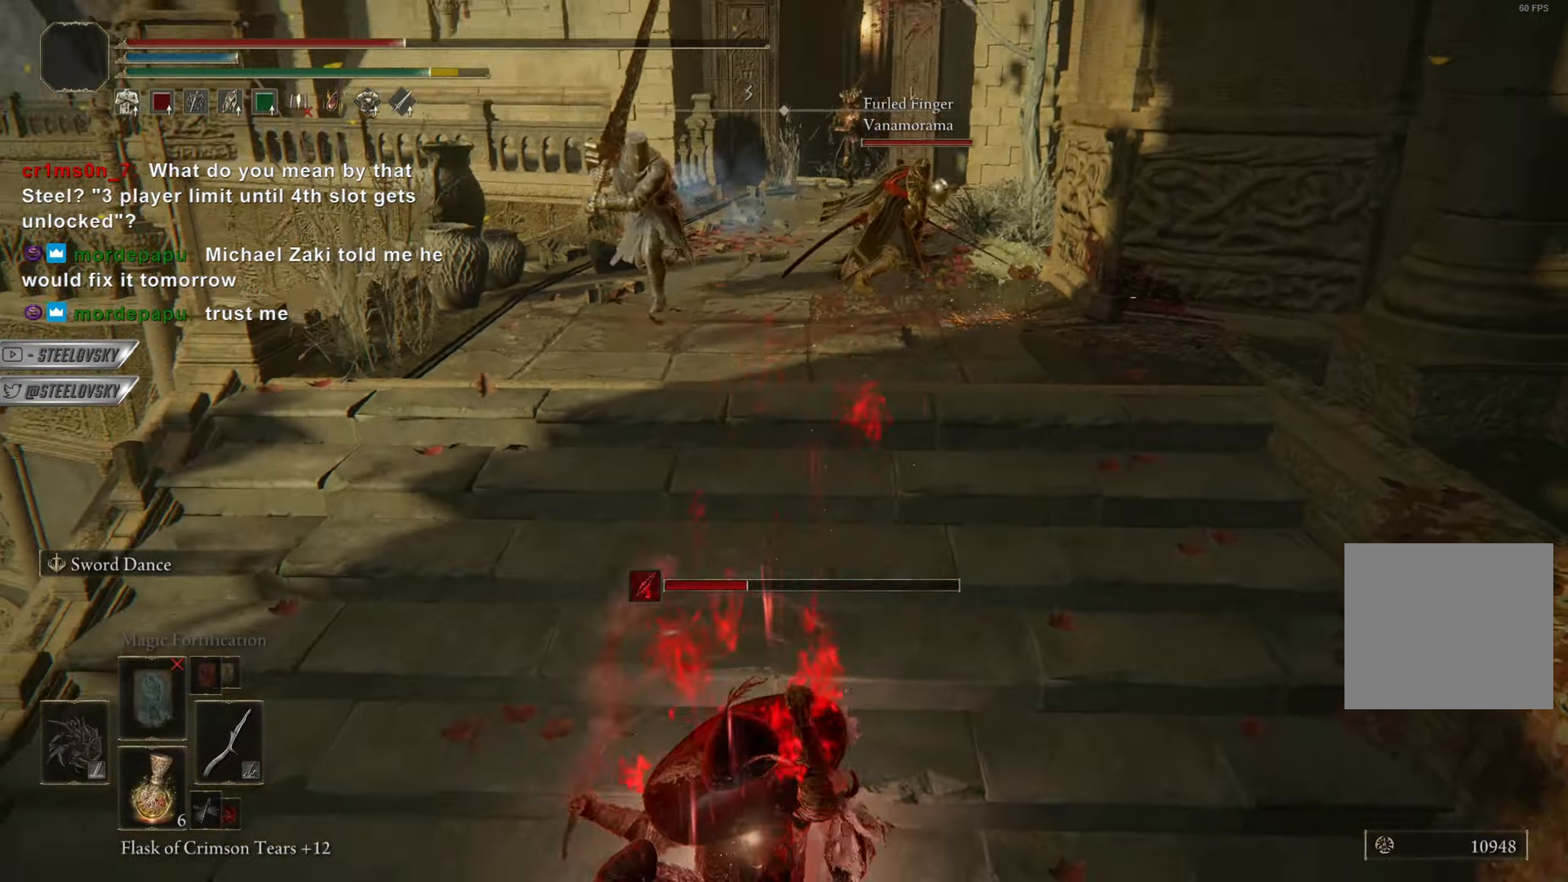
{"buttons": ["CIRCLE"], "left_stick": "down", "right_stick": "center", "events": [[133, "right_stick", "center"]]}
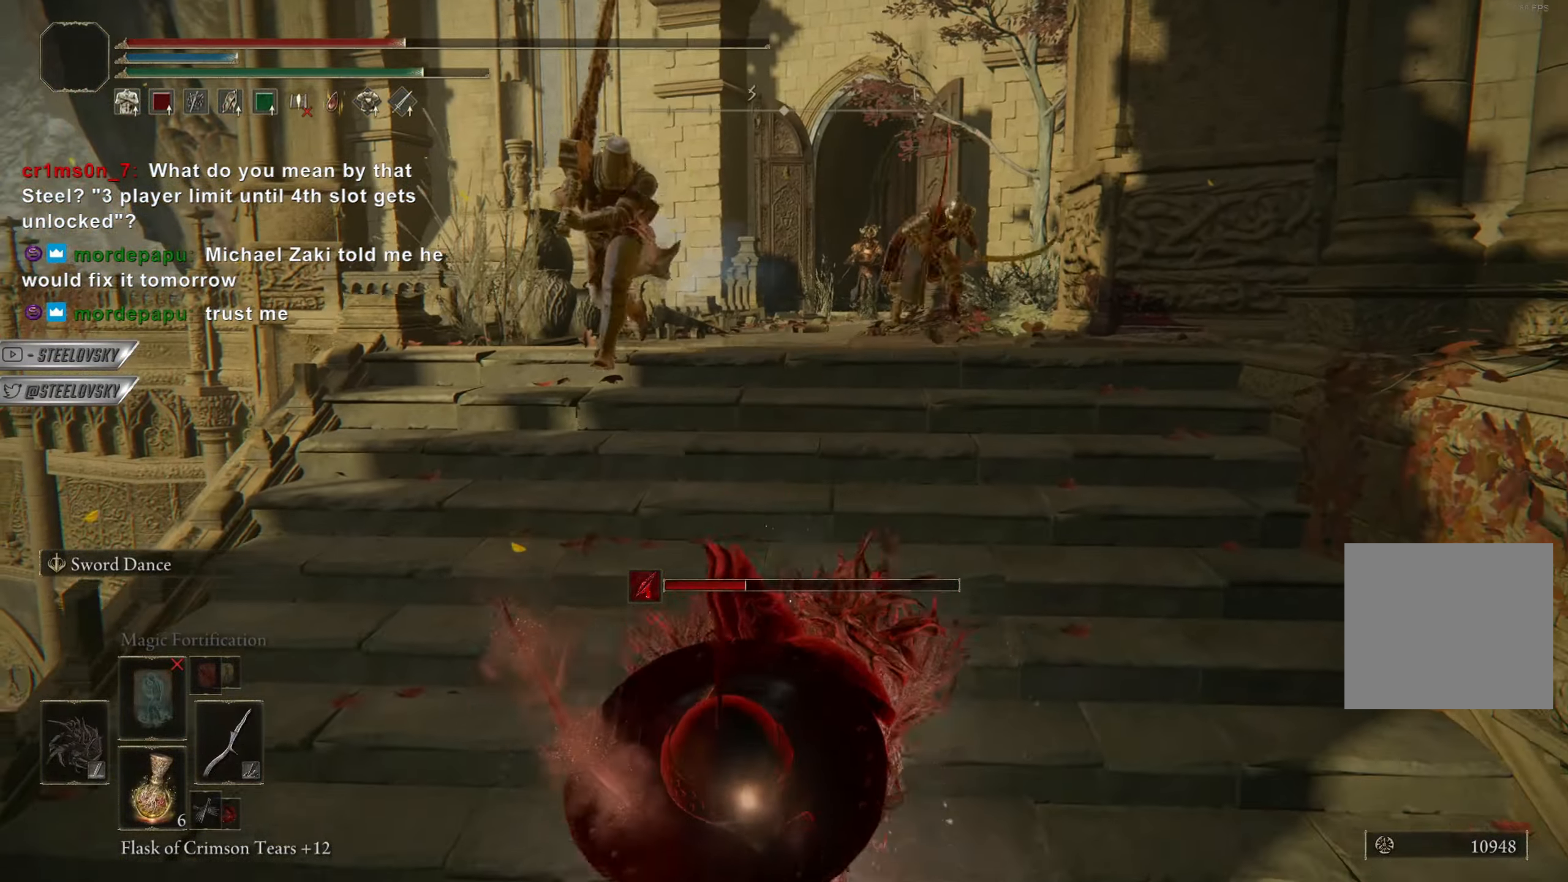
{"buttons": ["CIRCLE"], "left_stick": "down", "right_stick": "center", "events": [[100, "right_stick", "up"], [283, "right_stick", "center"]]}
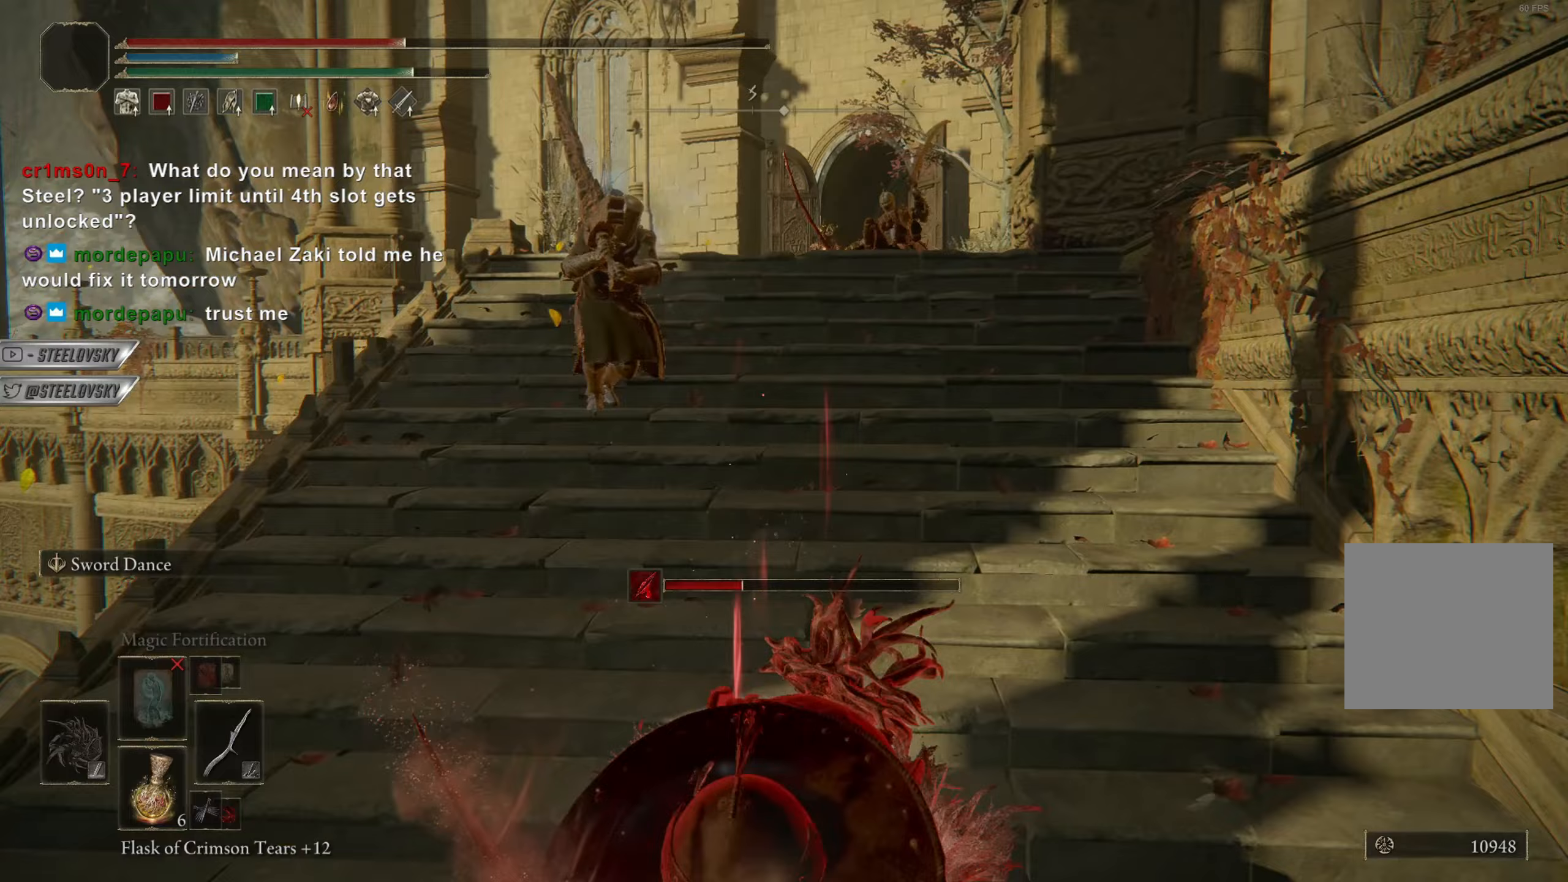
{"buttons": ["CIRCLE"], "left_stick": "down", "right_stick": "down", "events": [[484, "right_stick", "down"]]}
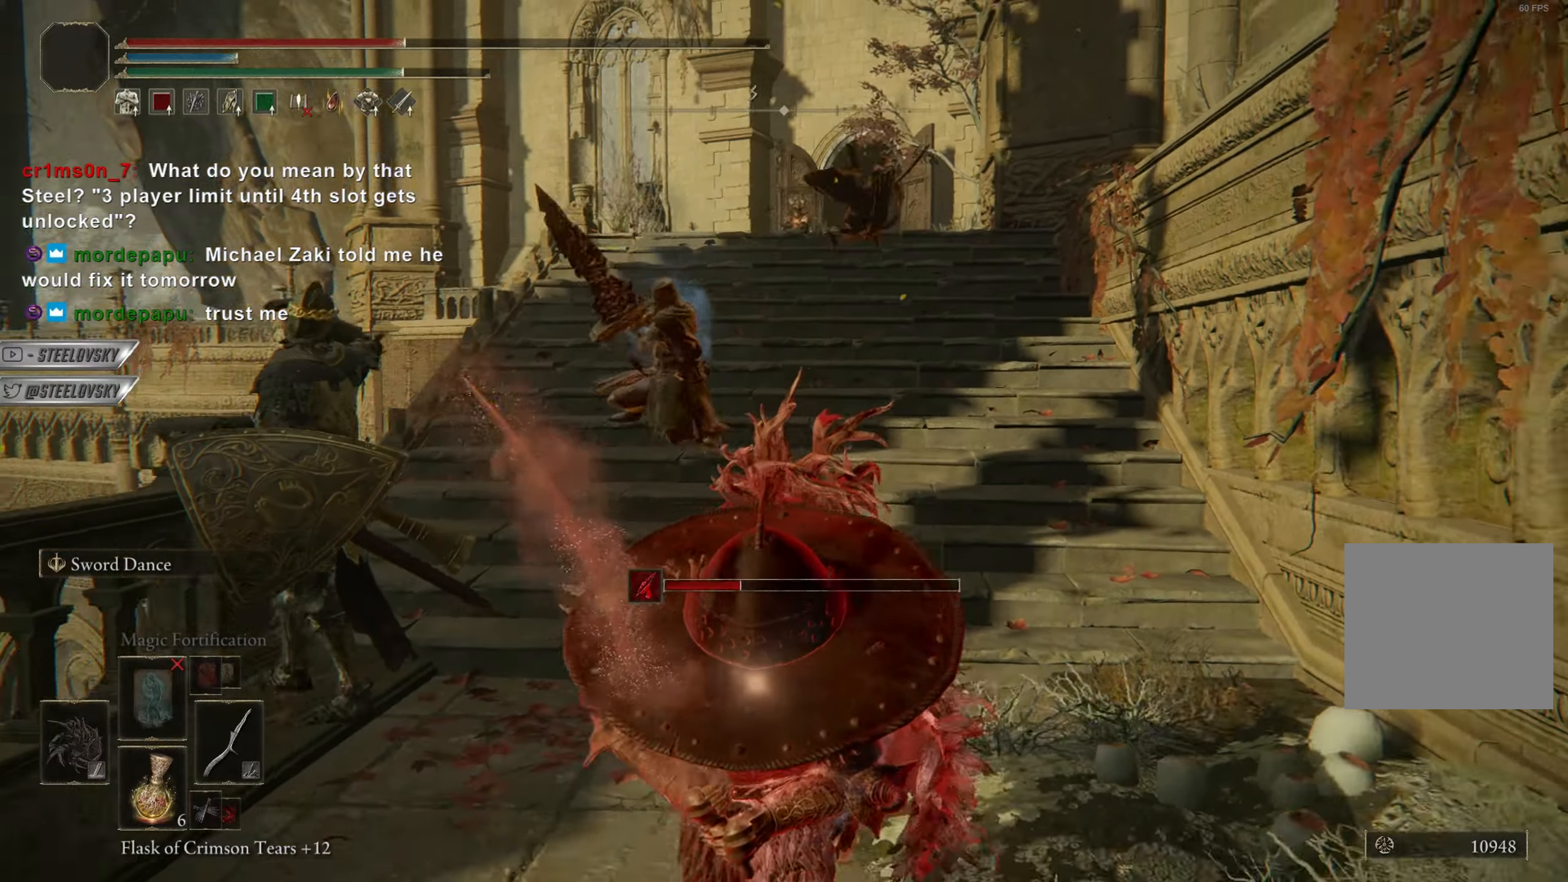
{"buttons": ["CIRCLE"], "left_stick": "down", "right_stick": "center", "events": [[50, "right_stick", "center"]]}